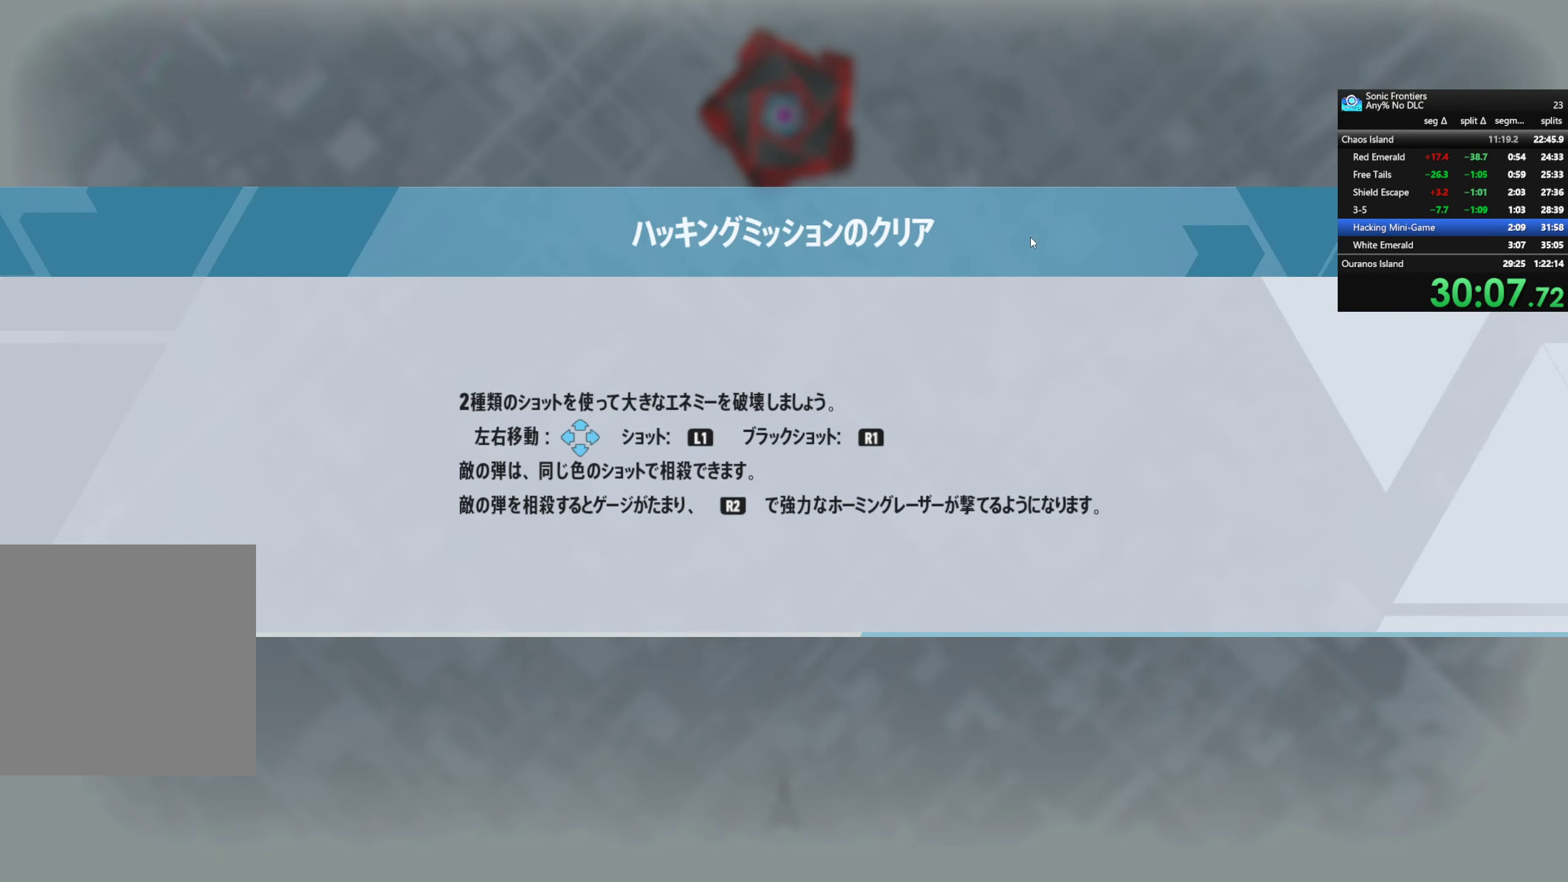
Gameplay with a controller (PlayStation layout); each line is a JSON object with the inputs held at the frame after it. "events" lists button and stick changes between this image and that frame as [ms after this image, input, new state], when the widget could be followed in between.
{"buttons": ["L1"], "left_stick": "center", "right_stick": "center", "events": [[133, "L1", "up"], [150, "CROSS", "down"], [233, "CROSS", "up"], [333, "L1", "down"]]}
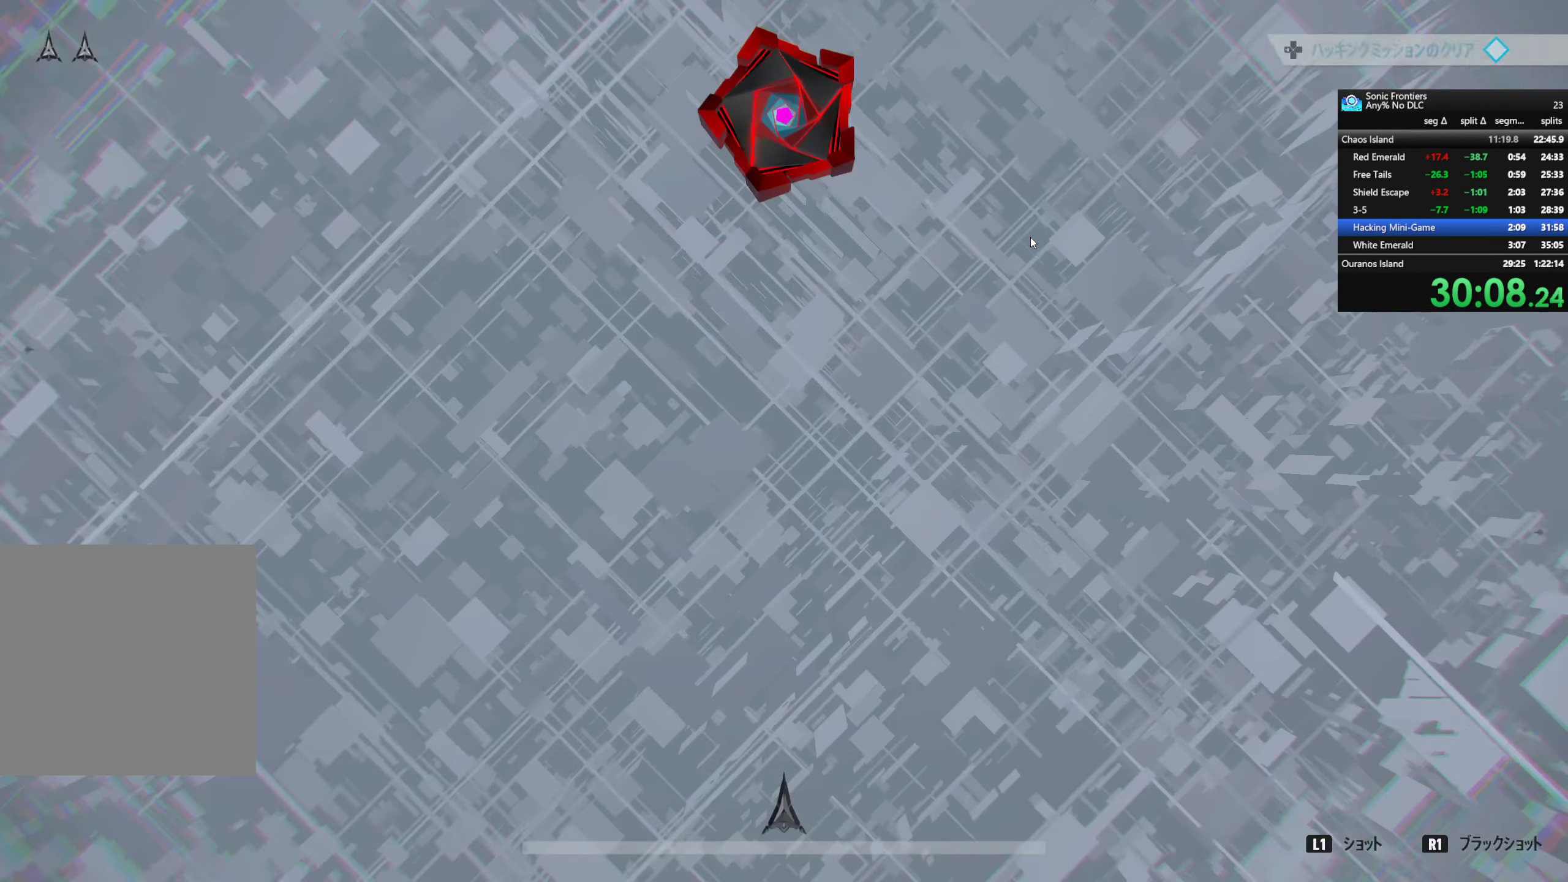
{"buttons": ["L1"], "left_stick": "center", "right_stick": "center", "events": []}
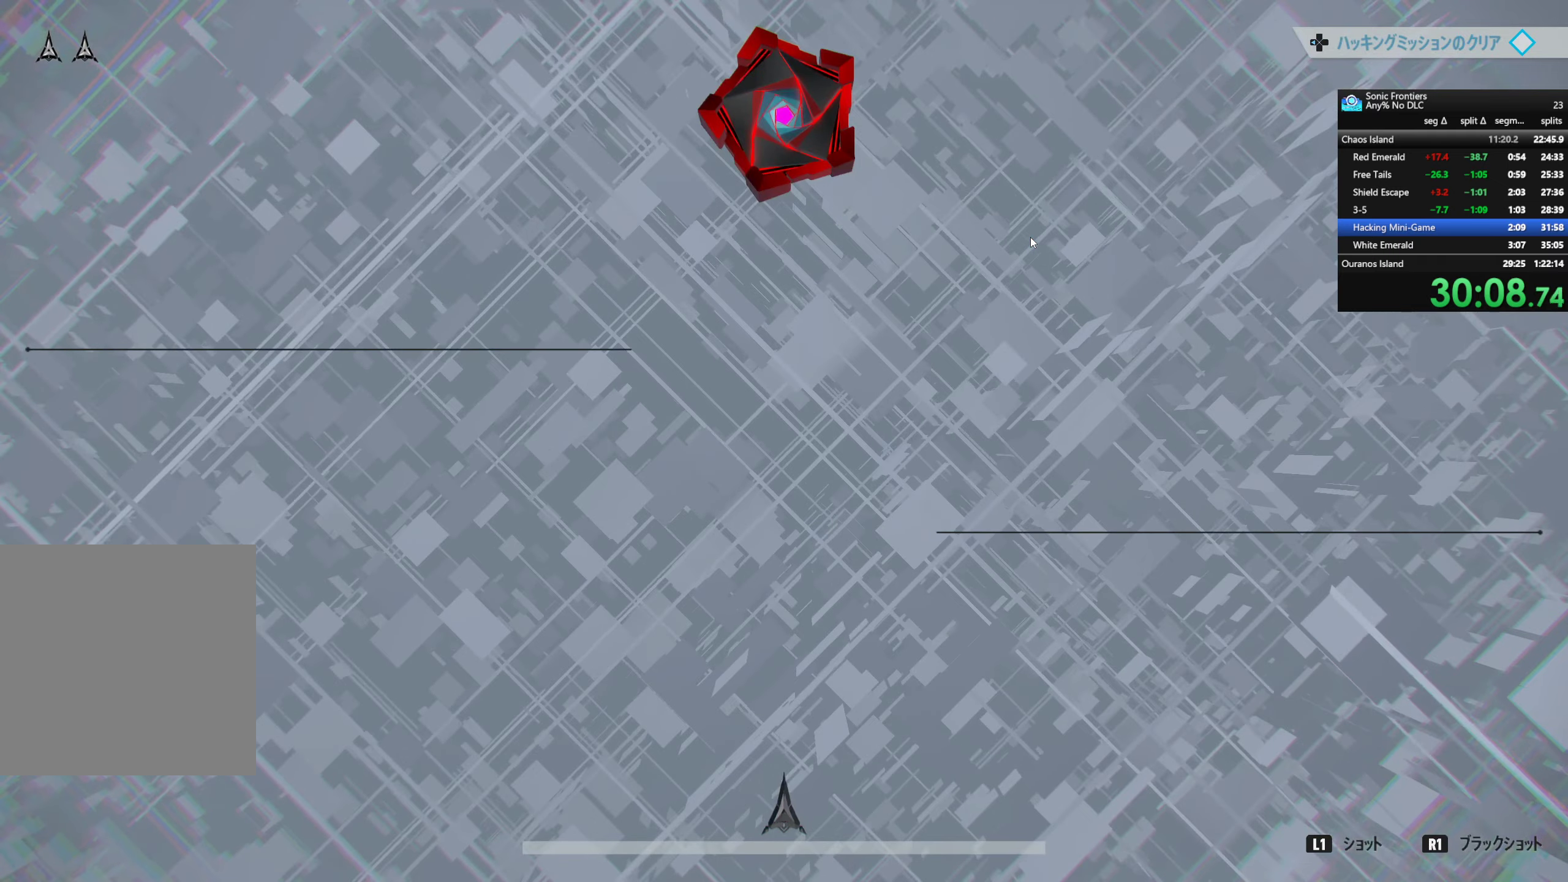
{"buttons": ["L1"], "left_stick": "center", "right_stick": "center", "events": []}
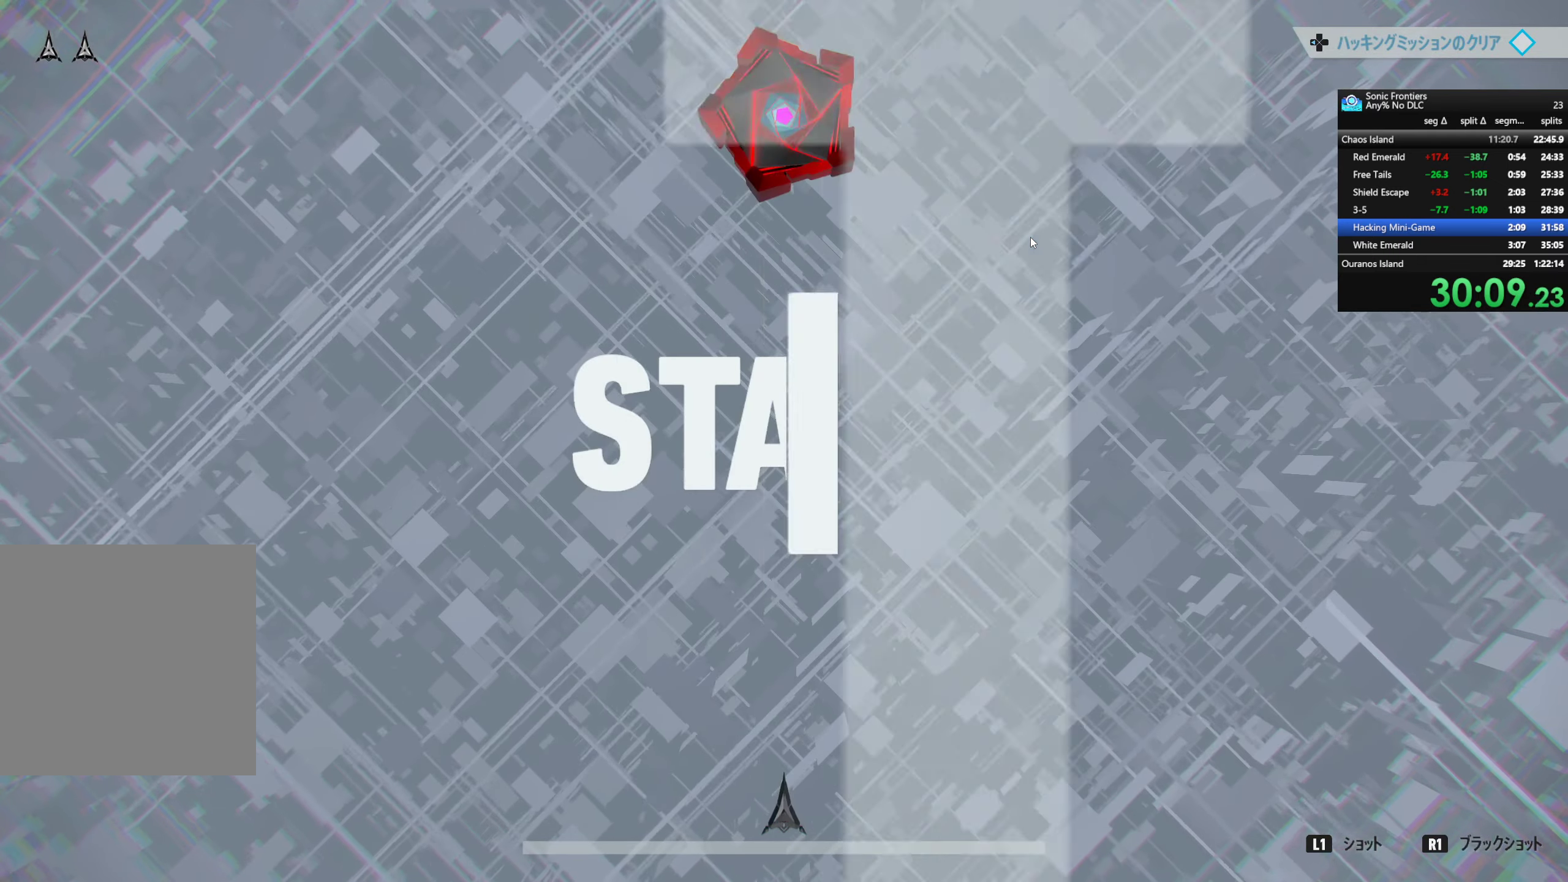
{"buttons": ["L1"], "left_stick": "center", "right_stick": "center", "events": []}
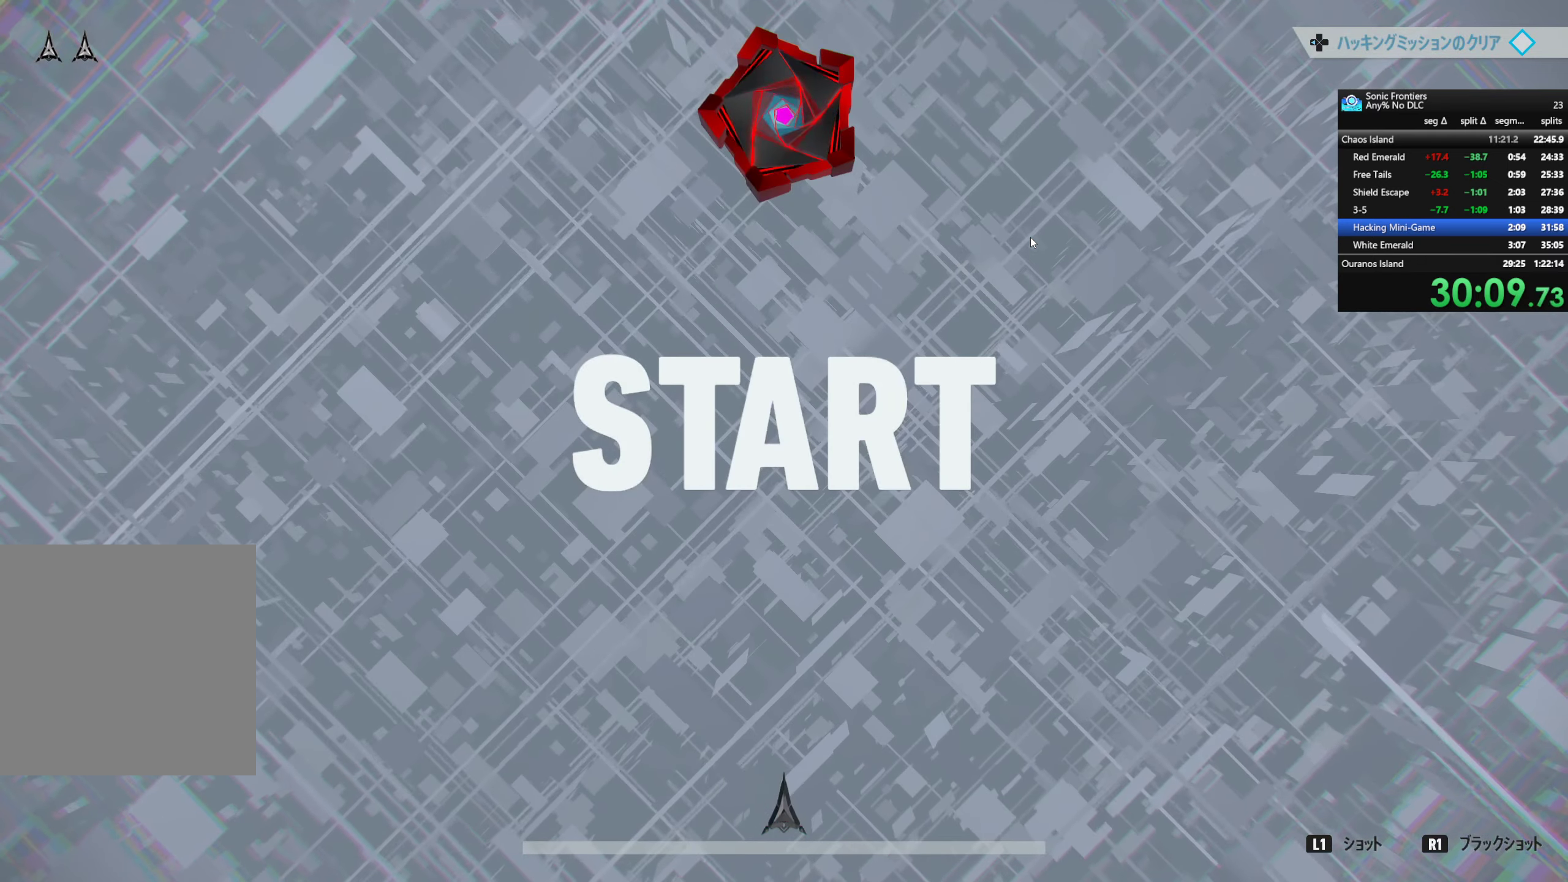
{"buttons": ["L1"], "left_stick": "center", "right_stick": "center", "events": []}
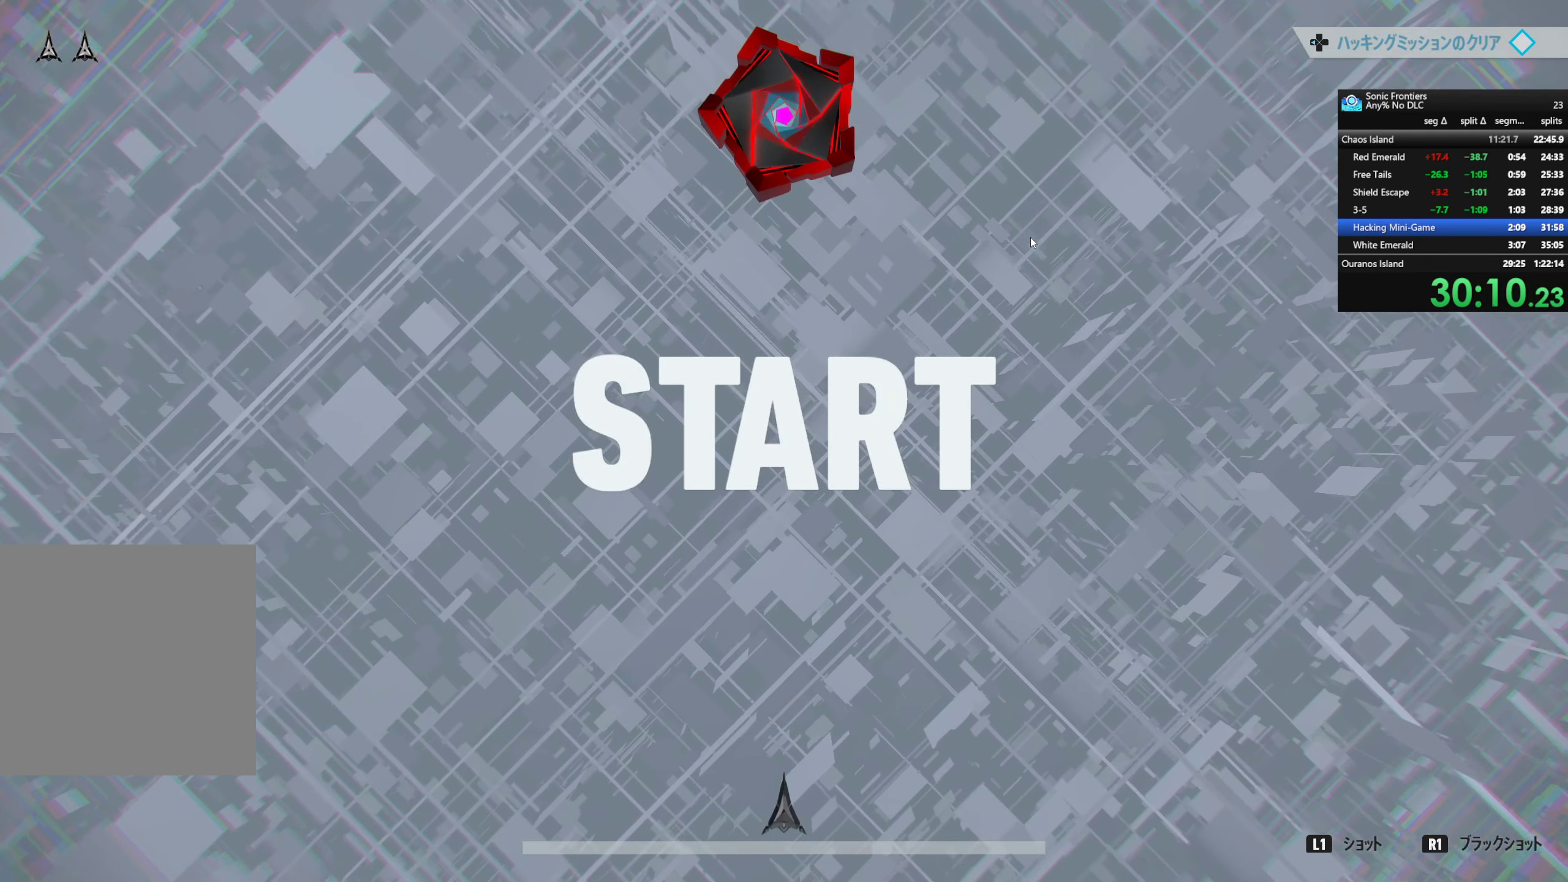
{"buttons": ["L1"], "left_stick": "center", "right_stick": "center", "events": []}
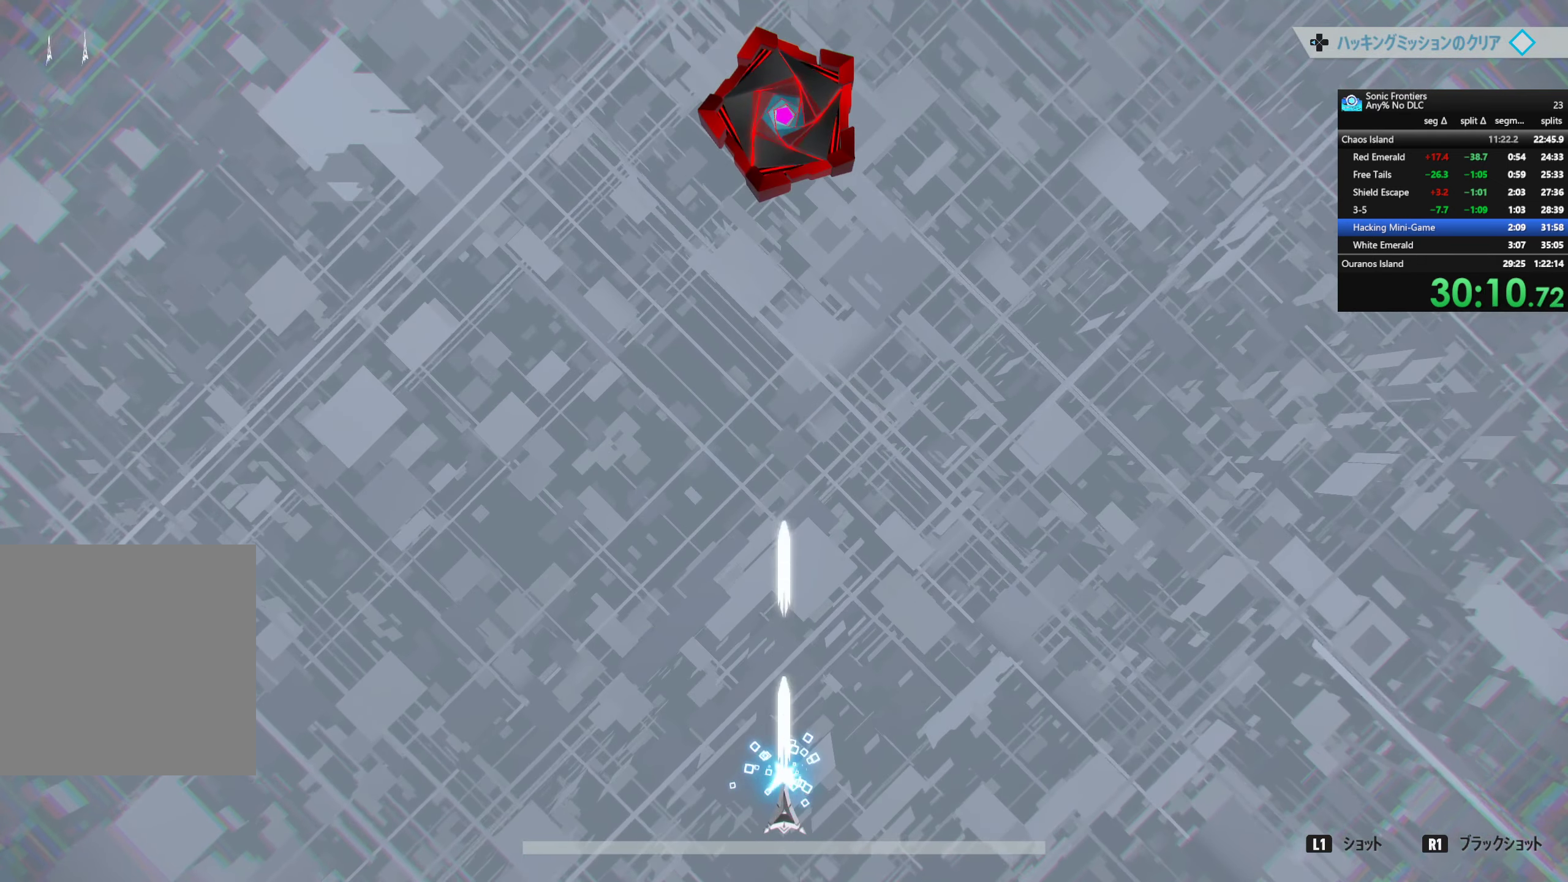
{"buttons": ["L1"], "left_stick": "center", "right_stick": "center", "events": []}
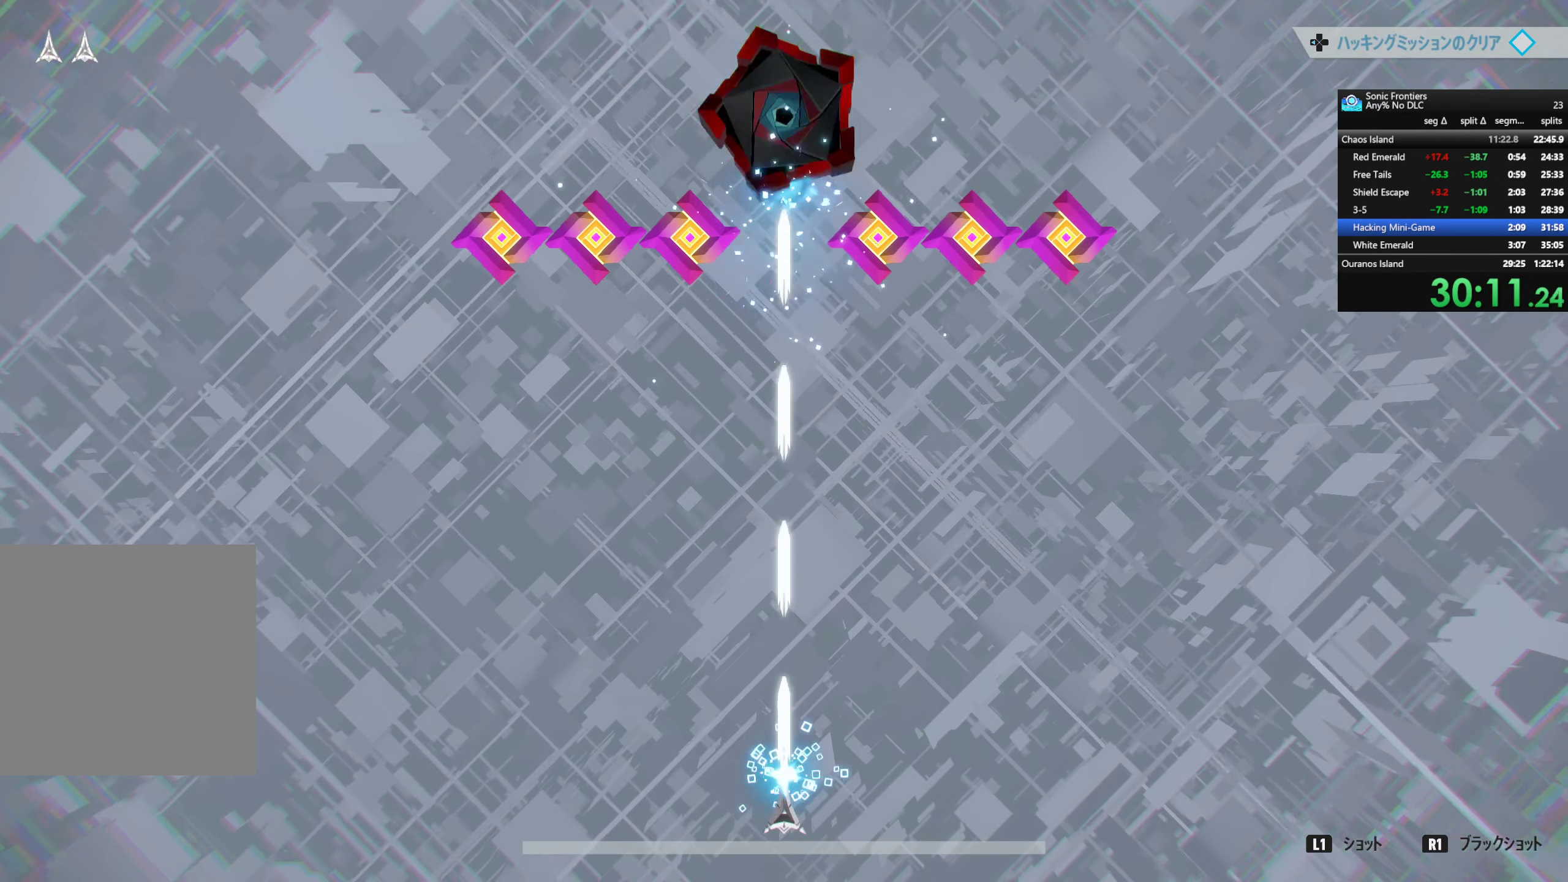
{"buttons": ["L1"], "left_stick": "center", "right_stick": "center", "events": []}
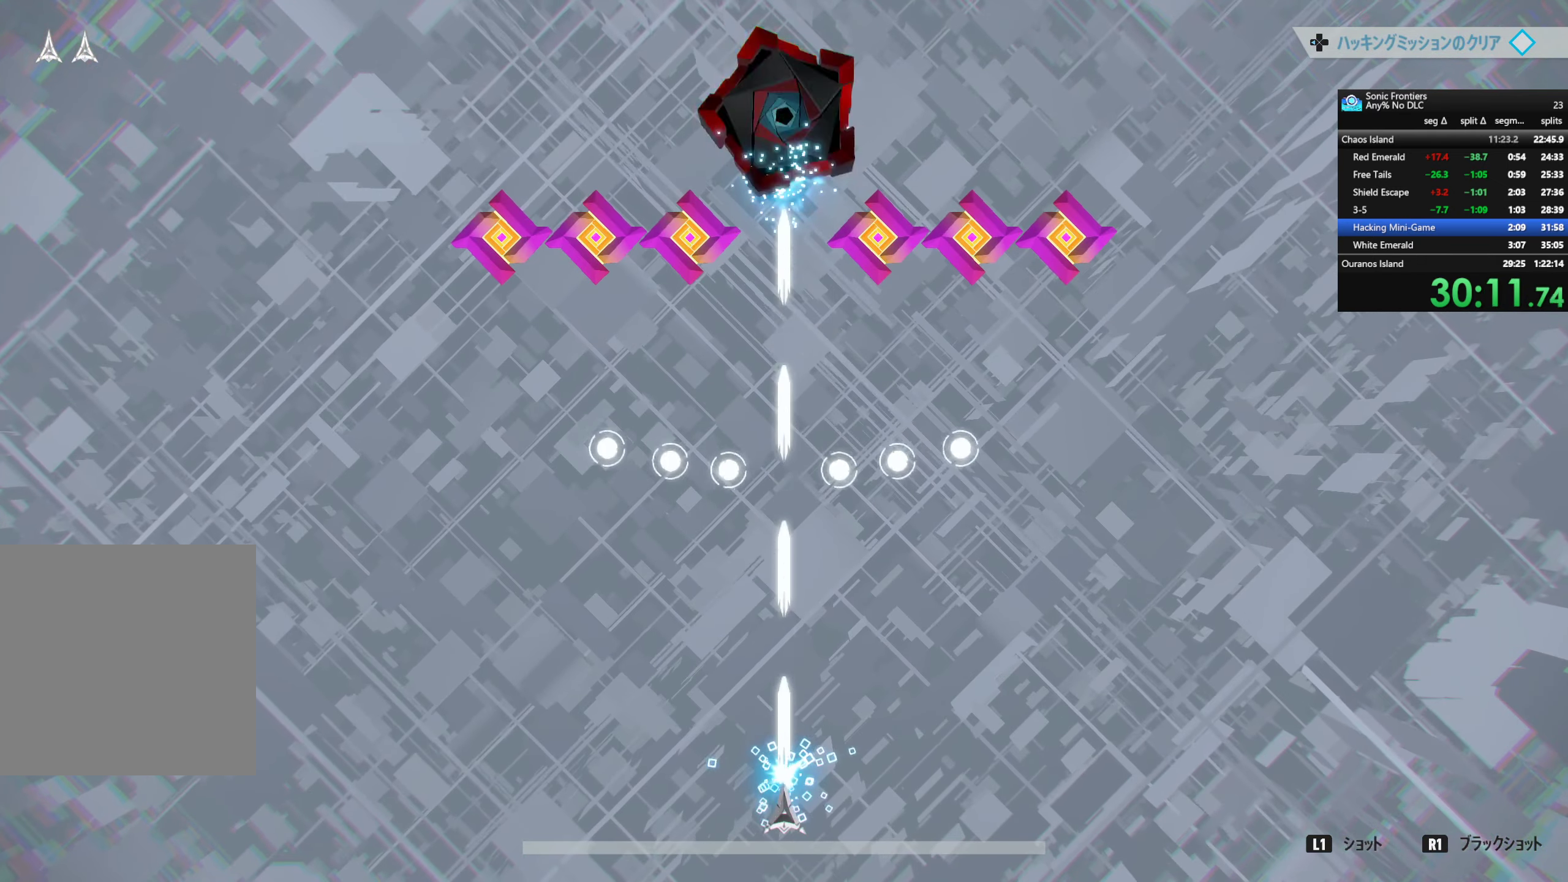
{"buttons": ["L1"], "left_stick": "center", "right_stick": "center", "events": []}
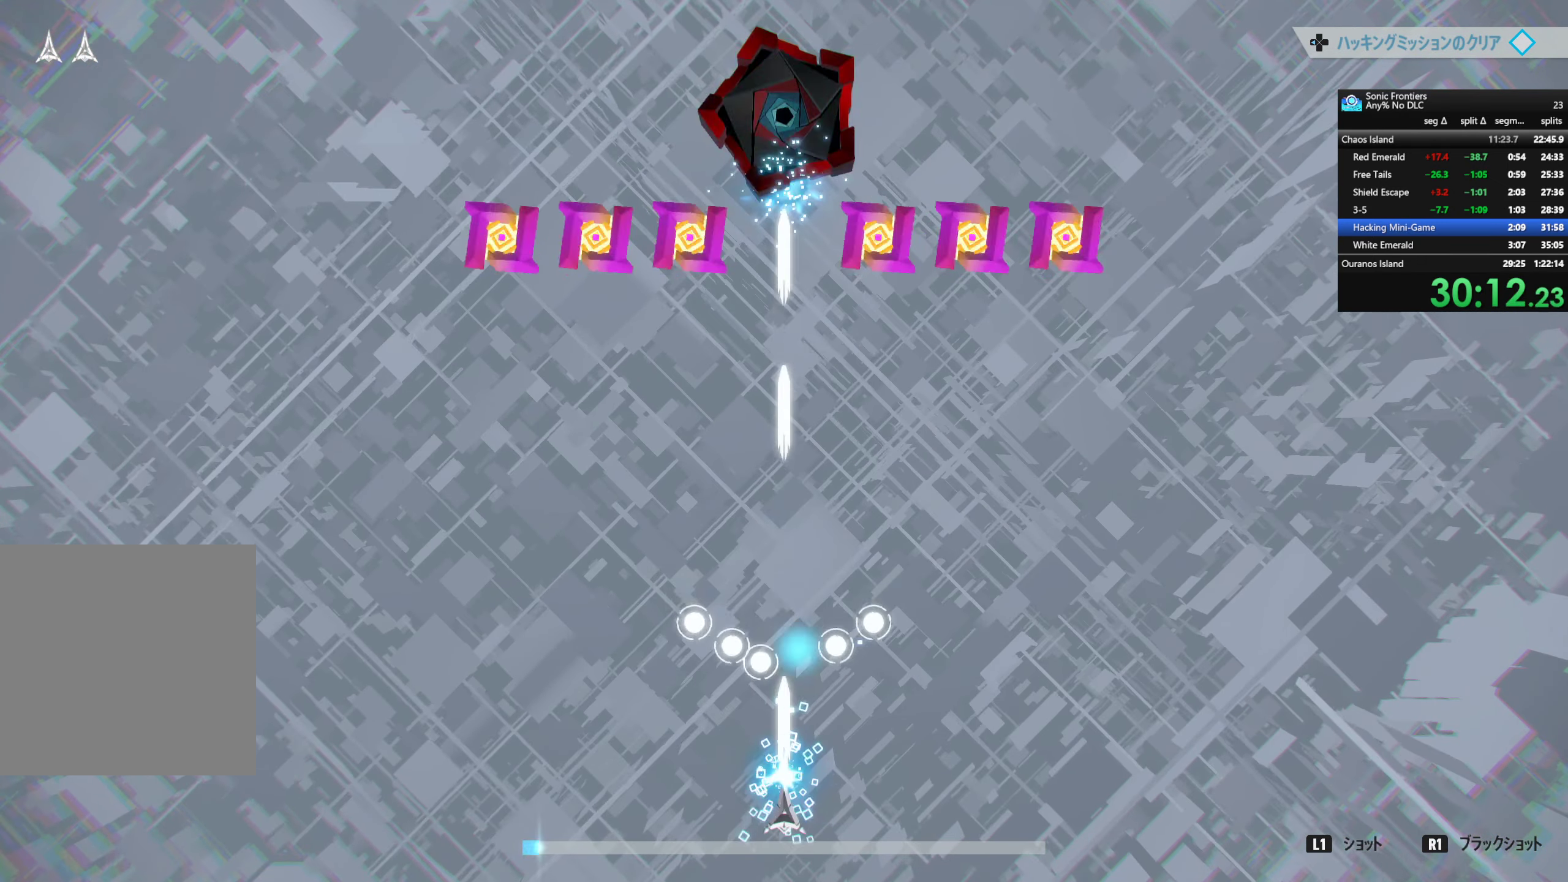
{"buttons": ["L1"], "left_stick": "center", "right_stick": "center", "events": []}
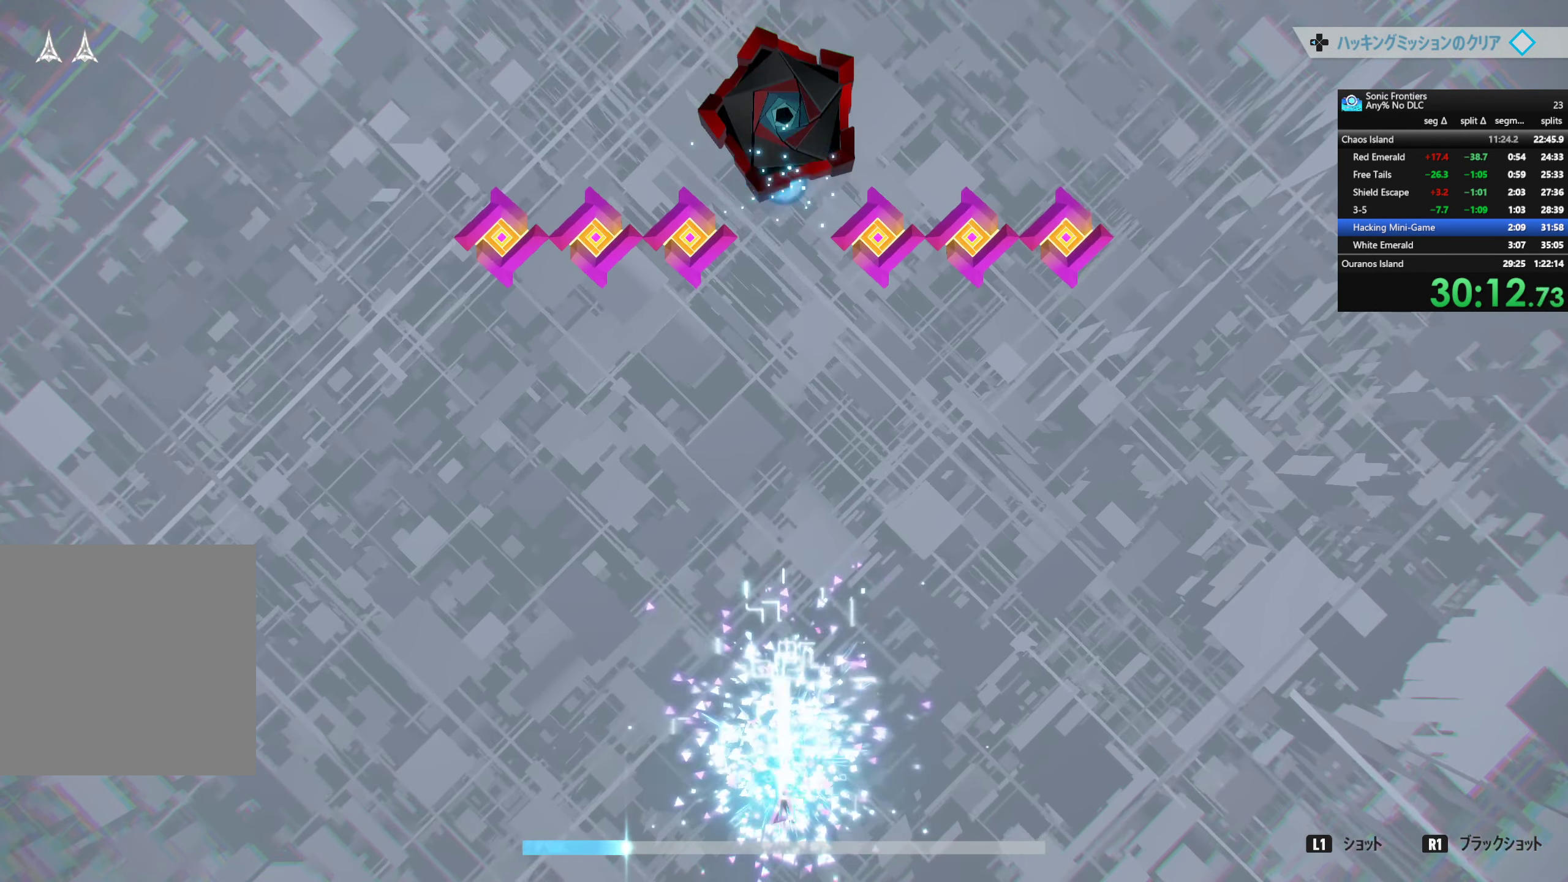
{"buttons": ["L1"], "left_stick": "center", "right_stick": "center", "events": []}
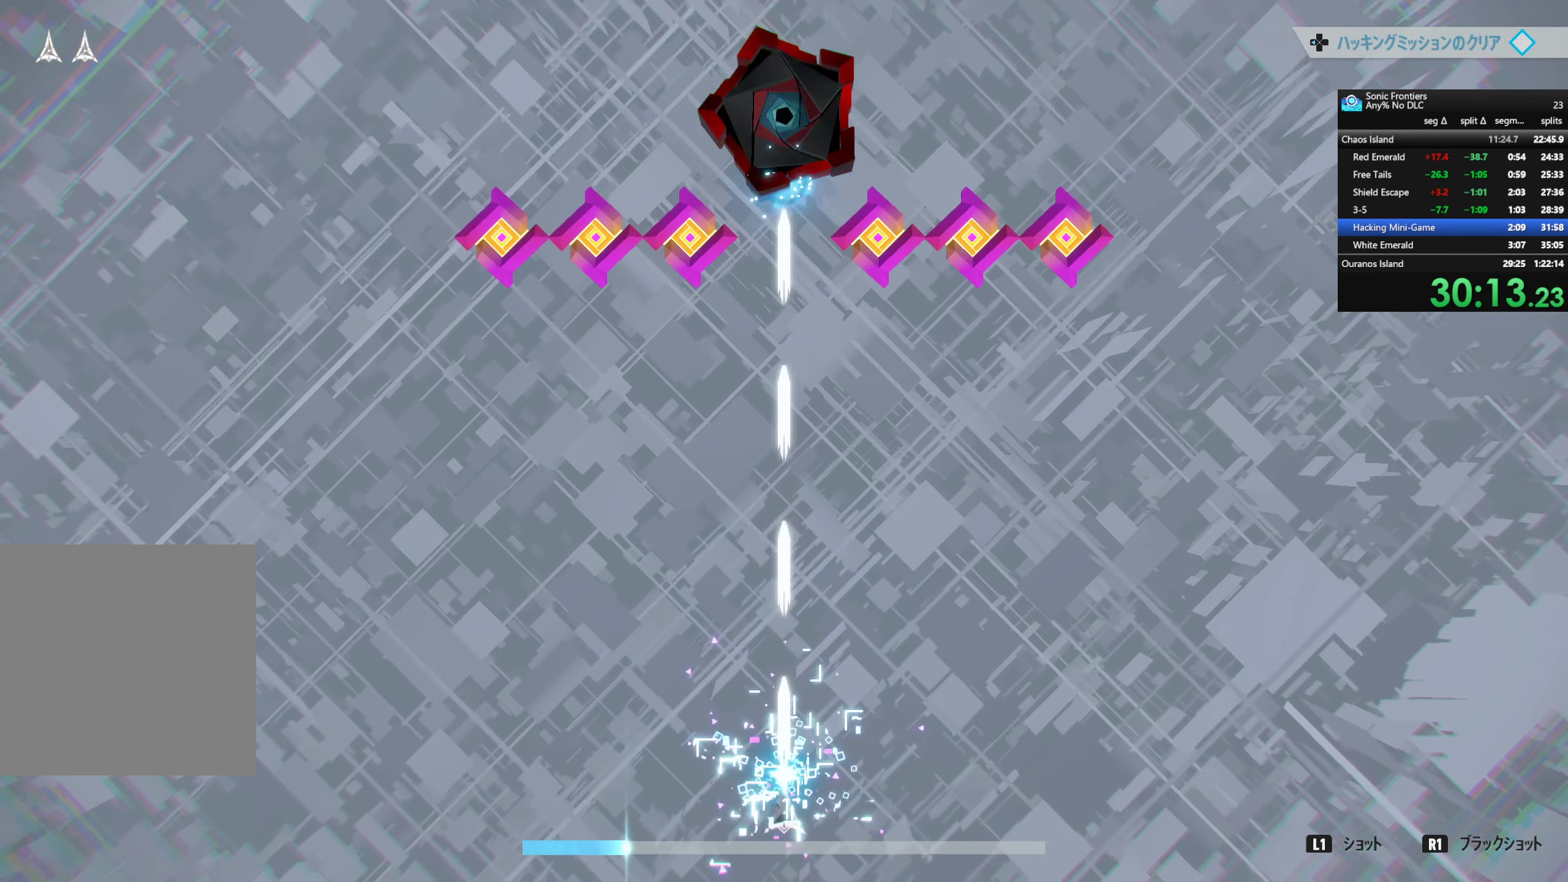
{"buttons": ["L1"], "left_stick": "center", "right_stick": "center", "events": []}
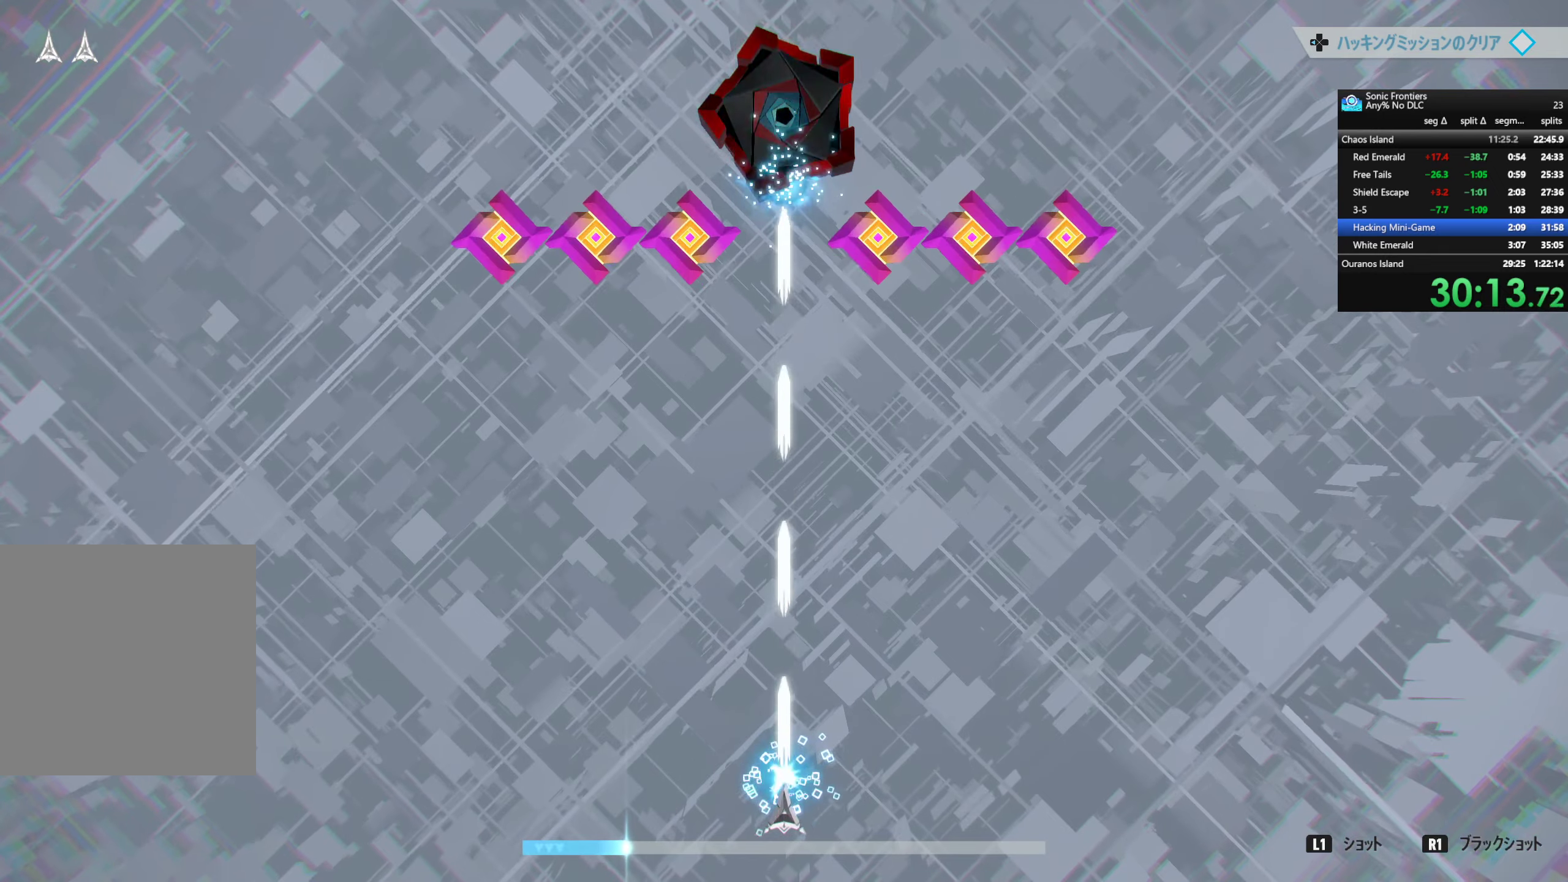
{"buttons": ["L1"], "left_stick": "center", "right_stick": "center", "events": []}
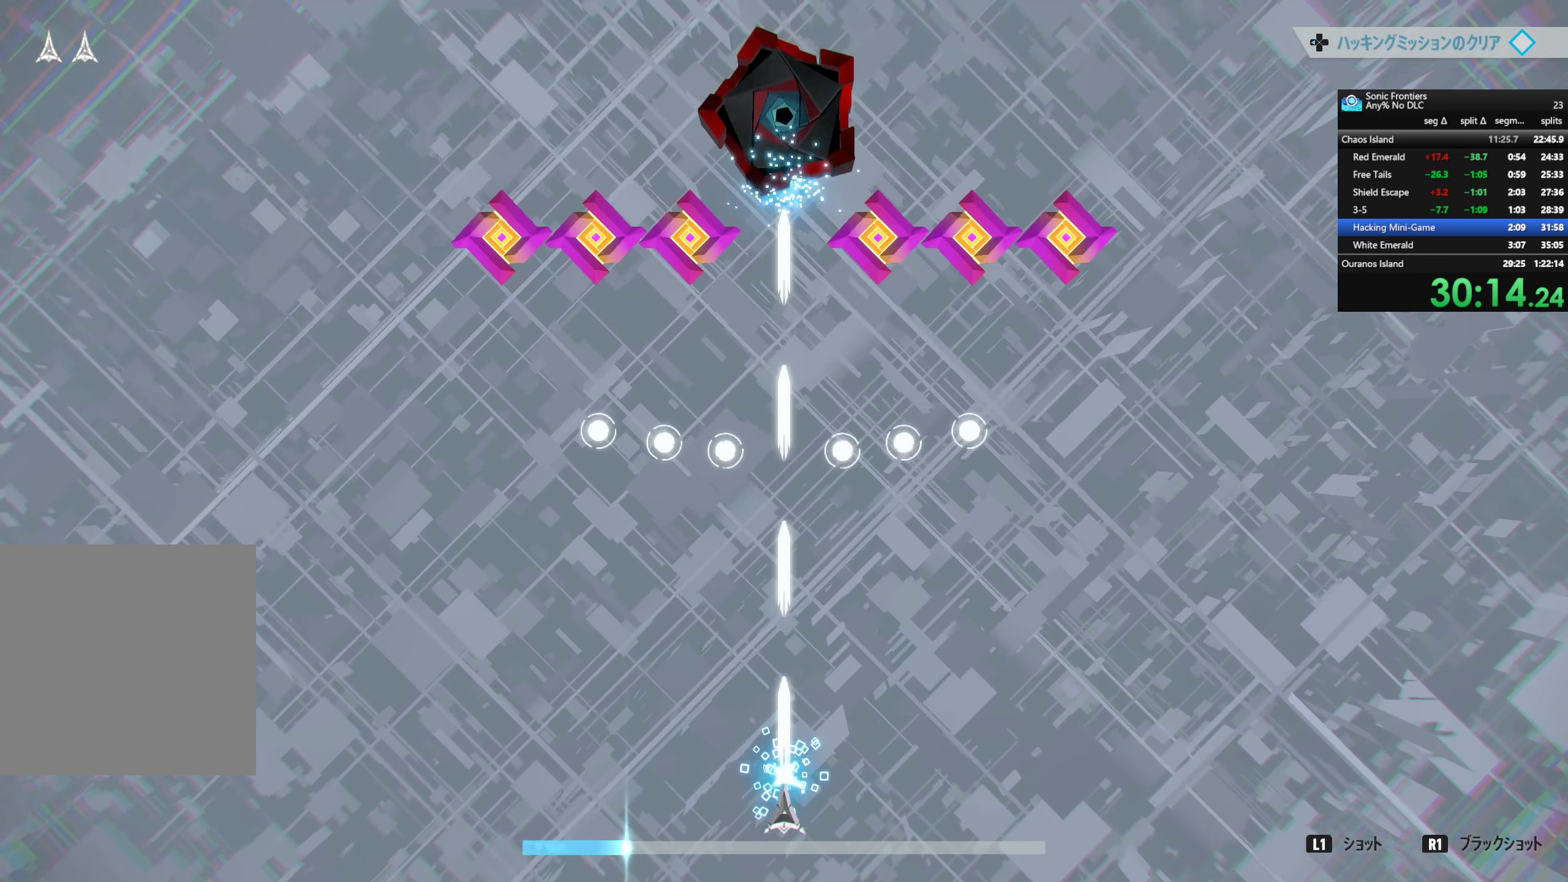
{"buttons": ["L1"], "left_stick": "center", "right_stick": "center", "events": []}
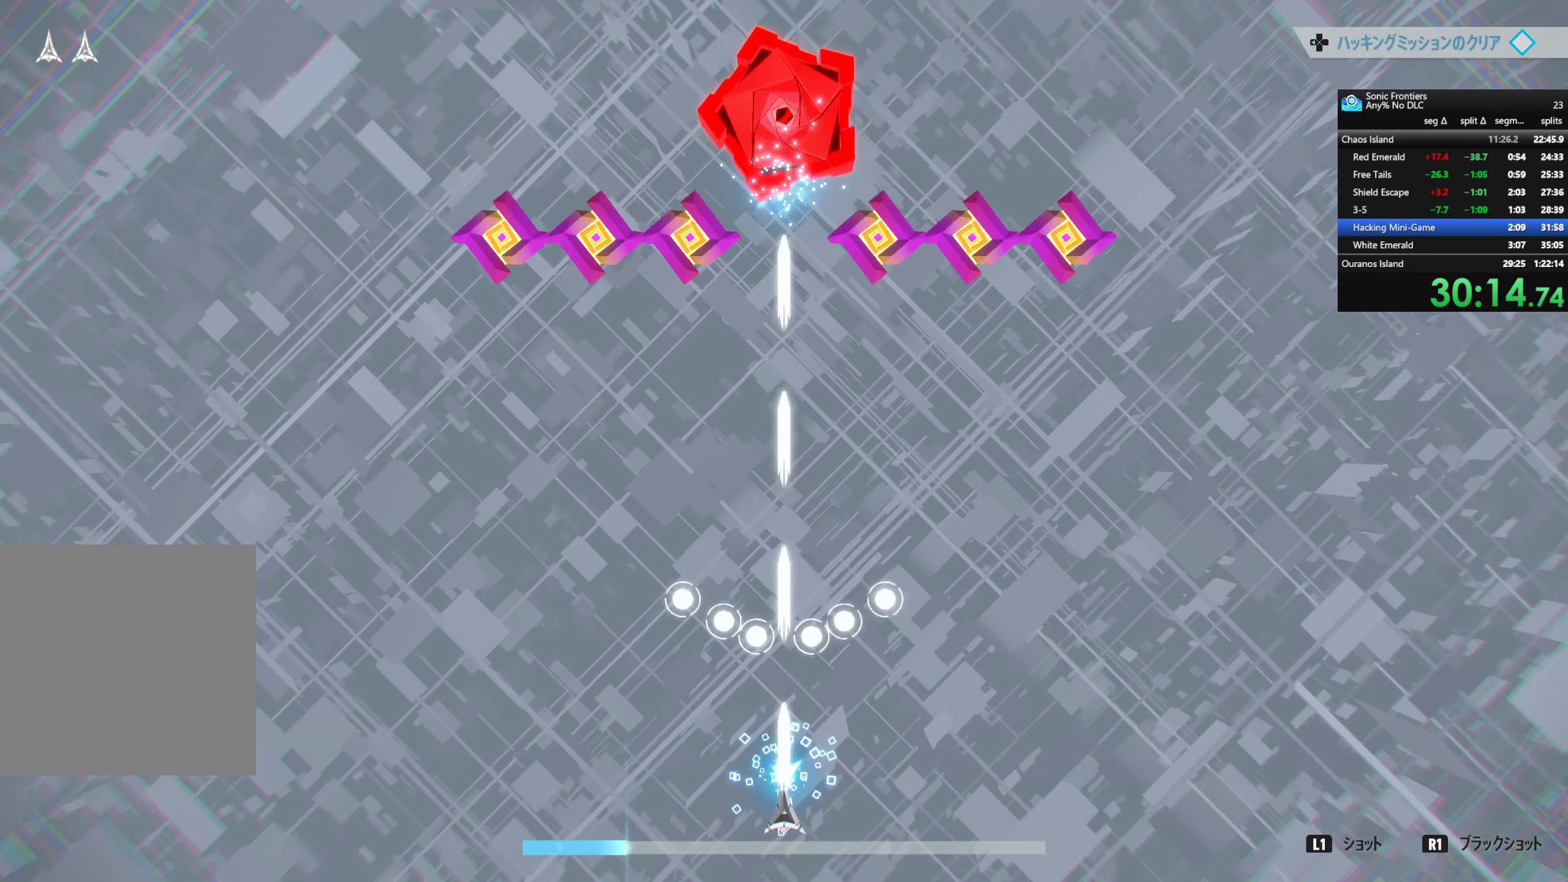
{"buttons": ["L1"], "left_stick": "center", "right_stick": "center", "events": []}
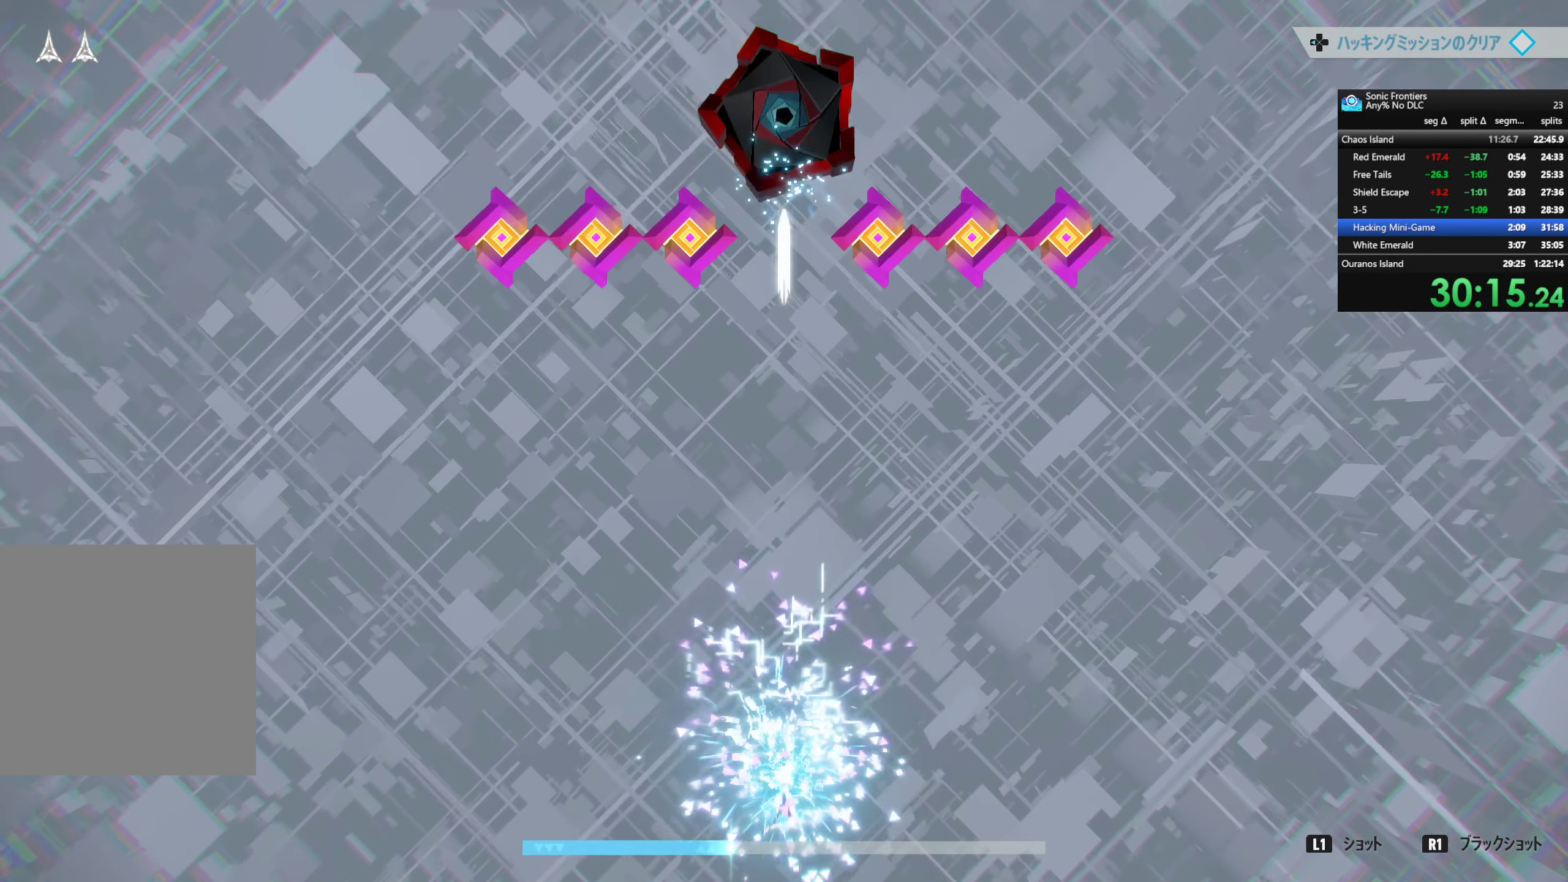
{"buttons": ["L1"], "left_stick": "center", "right_stick": "center", "events": []}
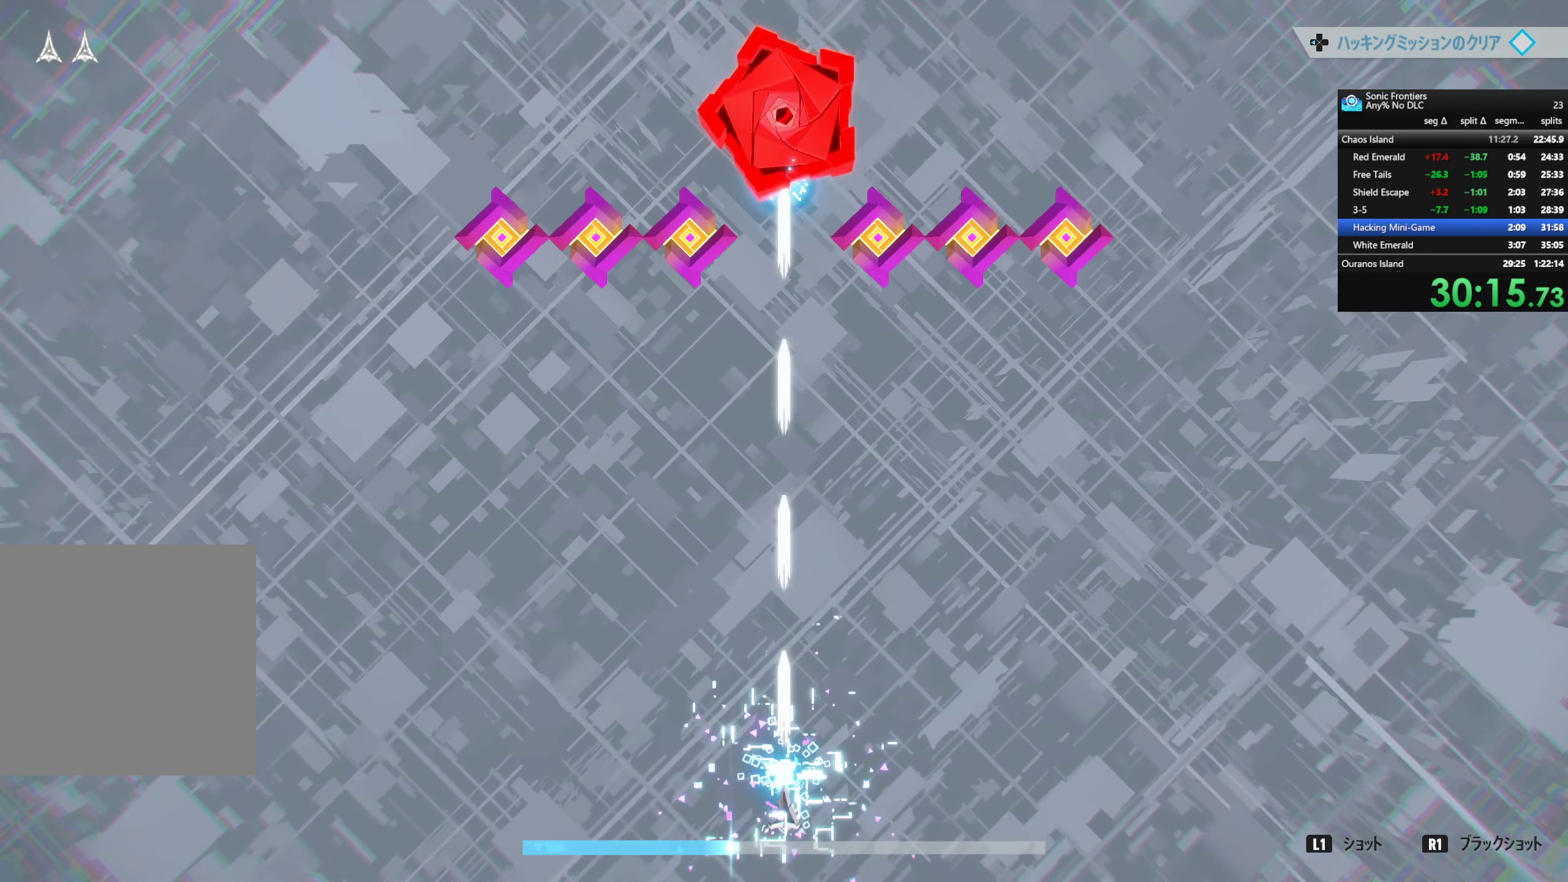
{"buttons": ["L1"], "left_stick": "center", "right_stick": "center", "events": []}
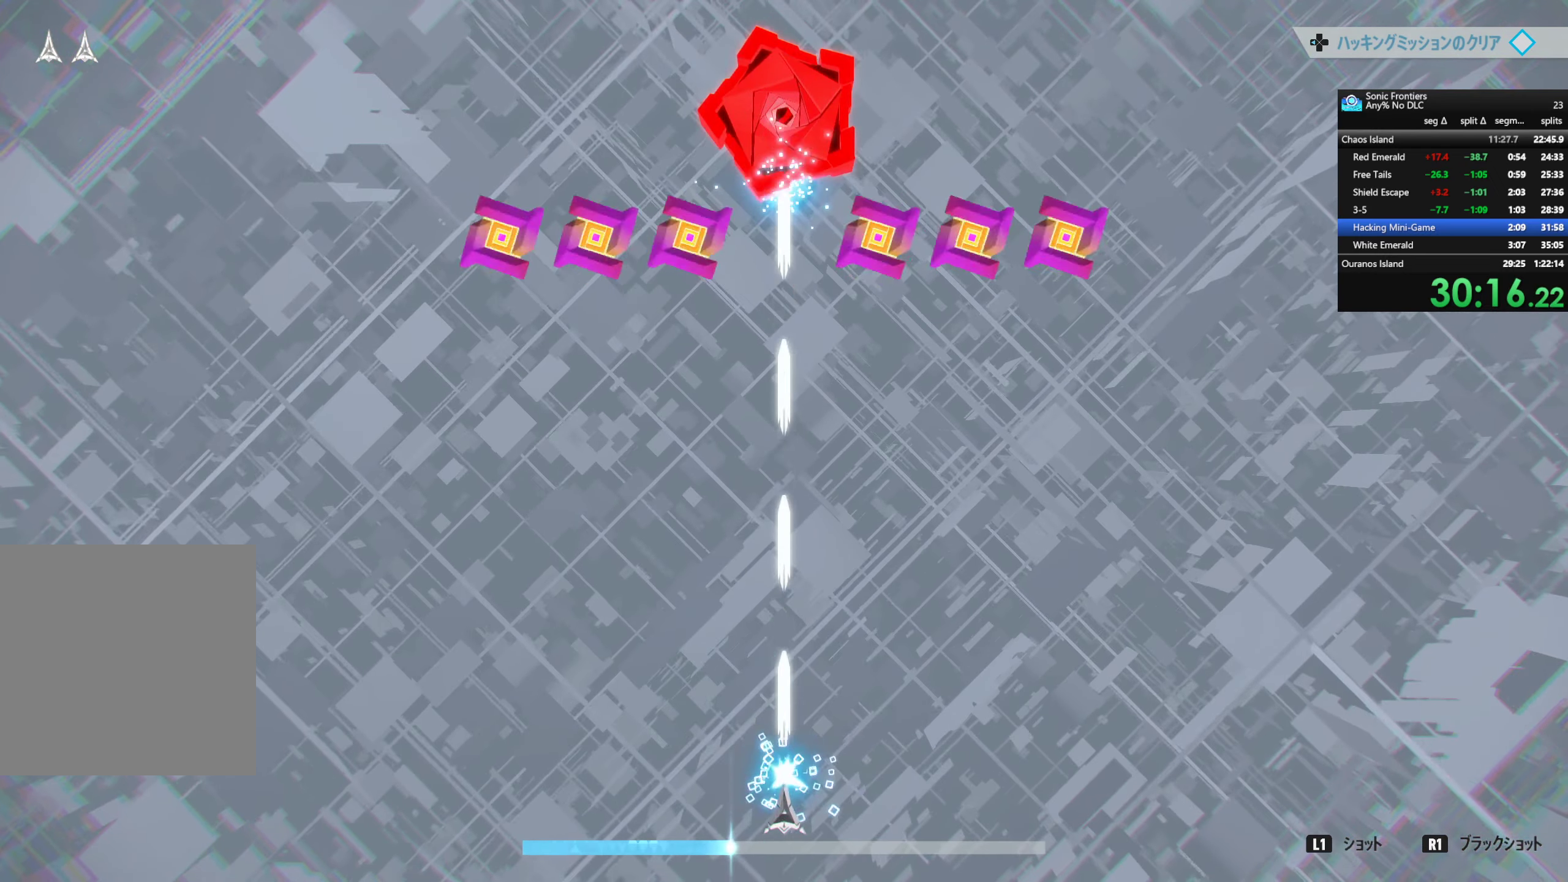
{"buttons": ["L1"], "left_stick": "center", "right_stick": "center", "events": []}
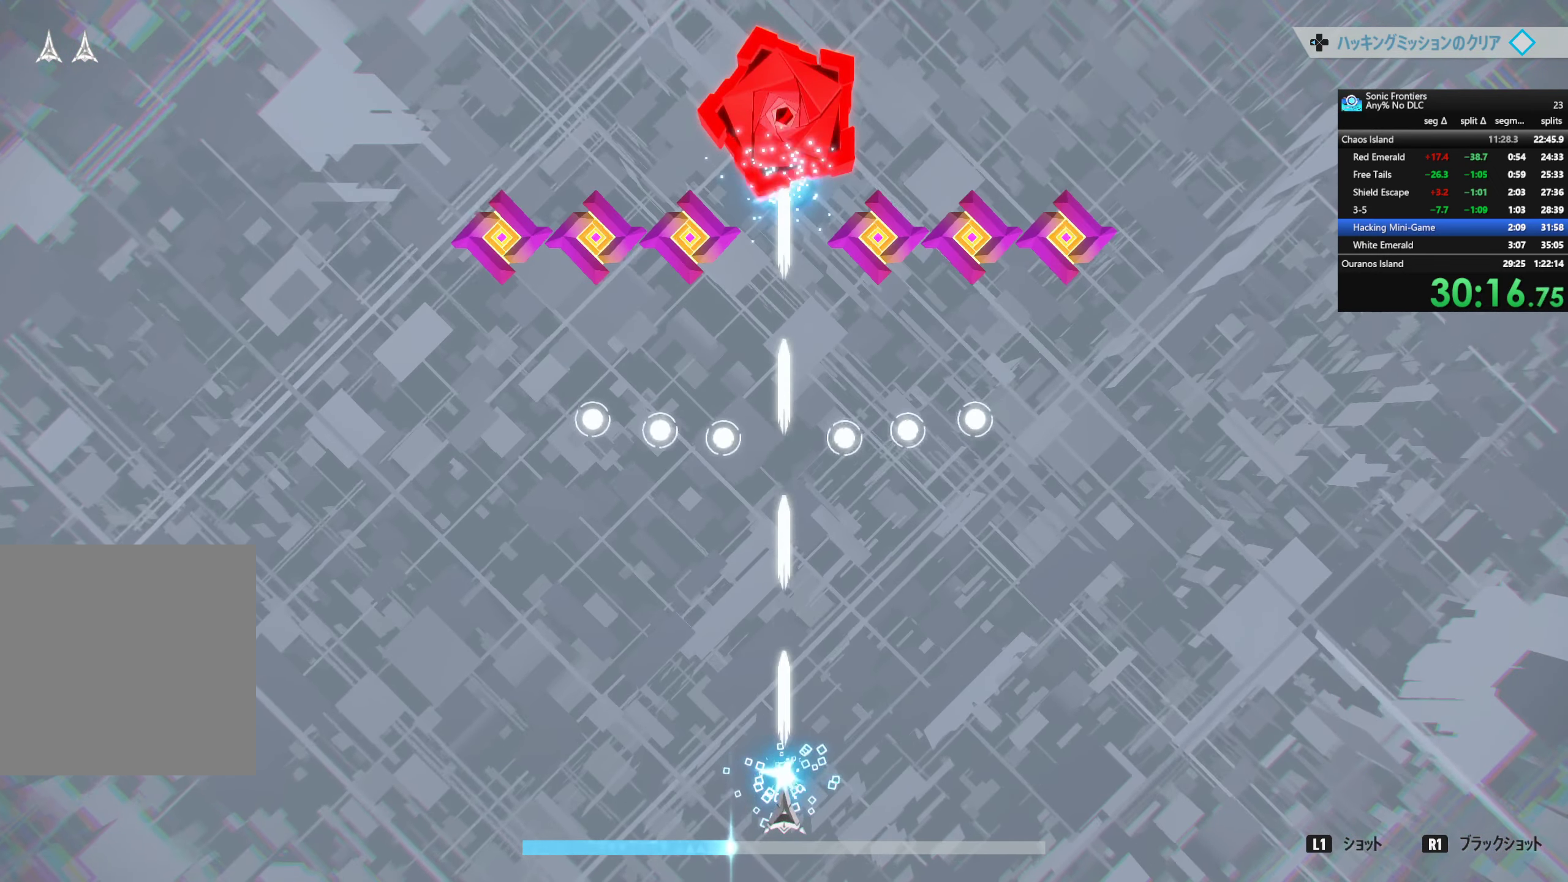
{"buttons": ["L1"], "left_stick": "center", "right_stick": "center", "events": []}
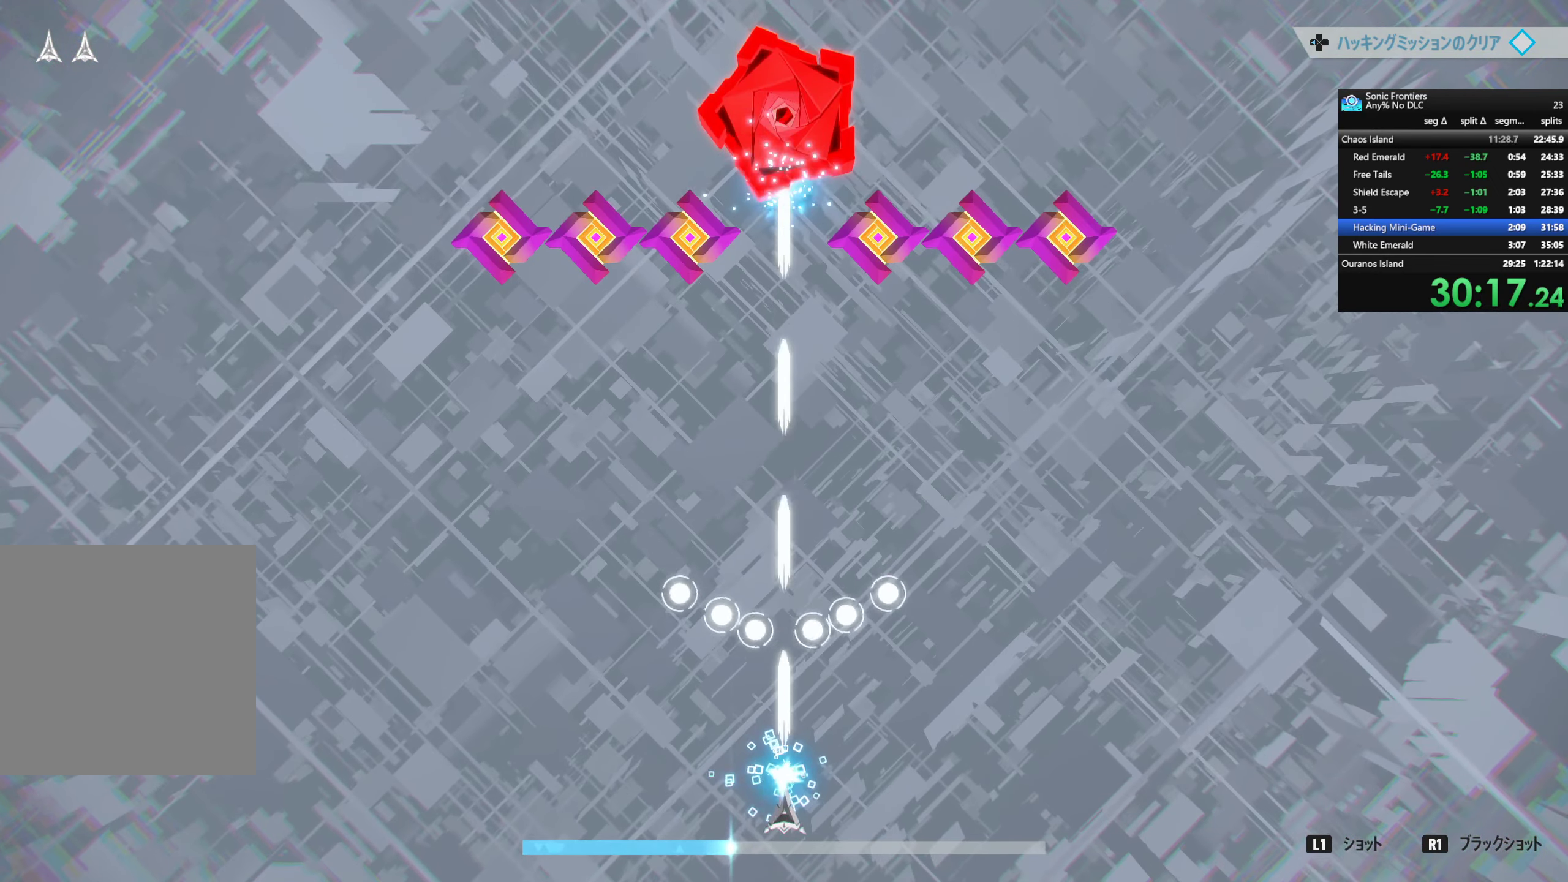
{"buttons": ["L1"], "left_stick": "center", "right_stick": "center", "events": []}
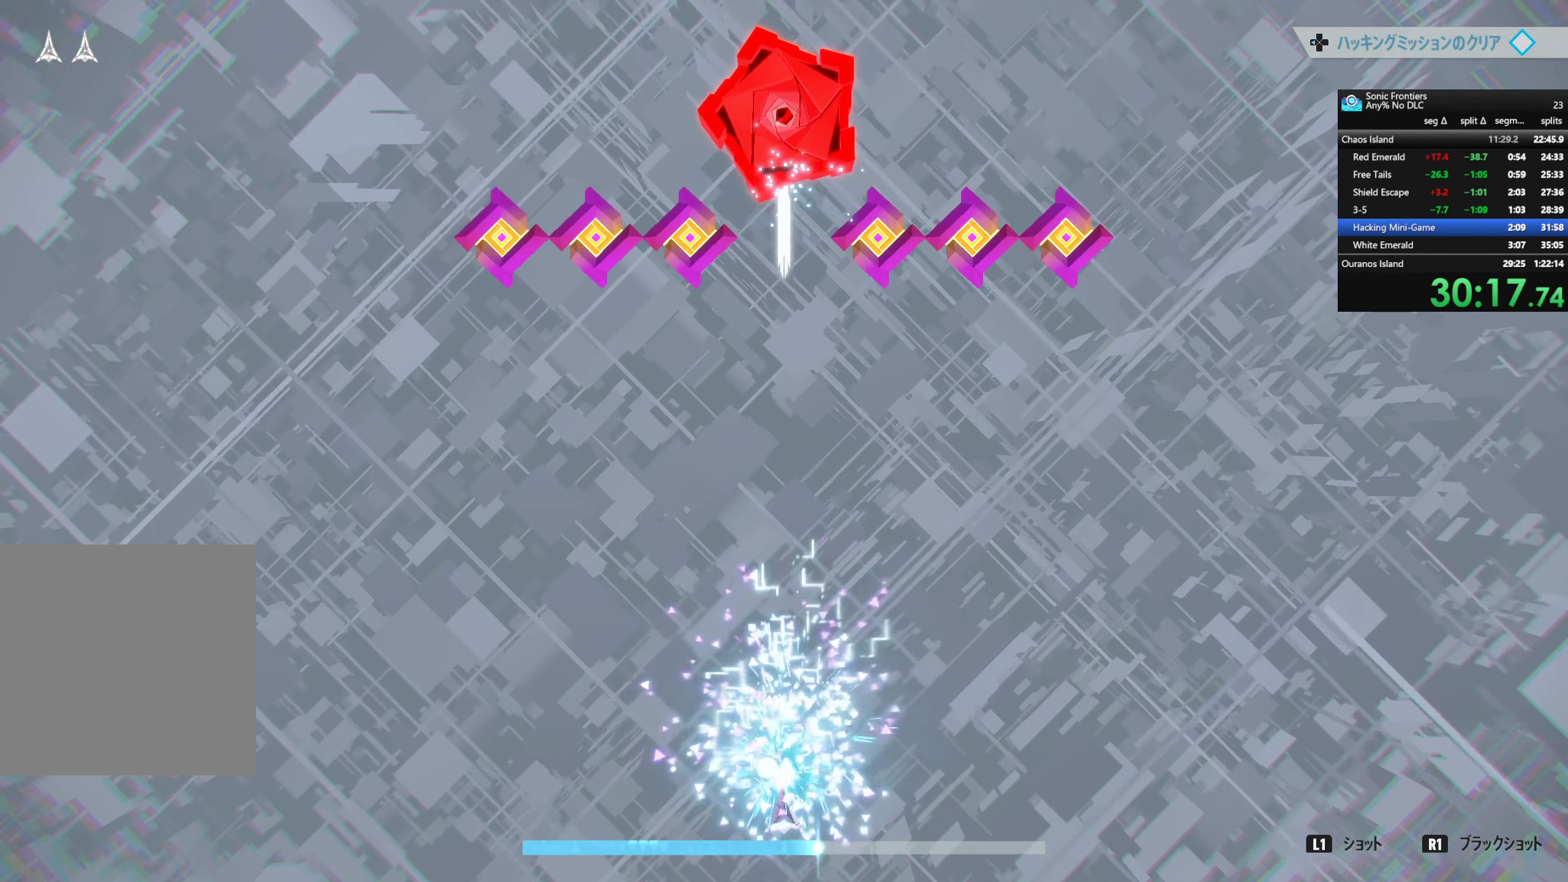
{"buttons": ["L1"], "left_stick": "center", "right_stick": "center", "events": []}
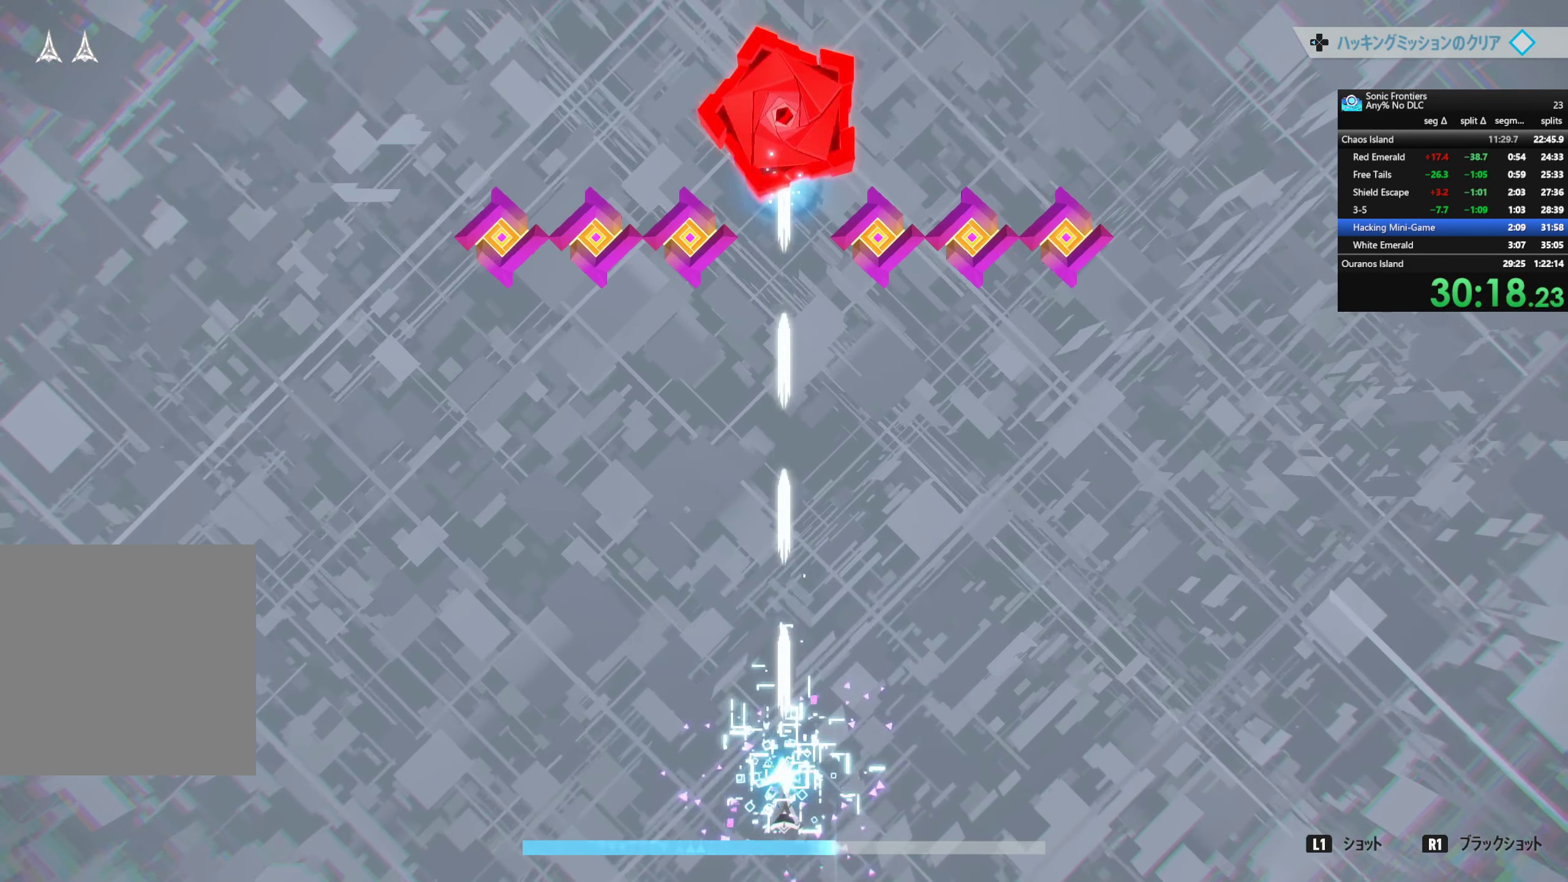
{"buttons": ["L1"], "left_stick": "center", "right_stick": "center", "events": []}
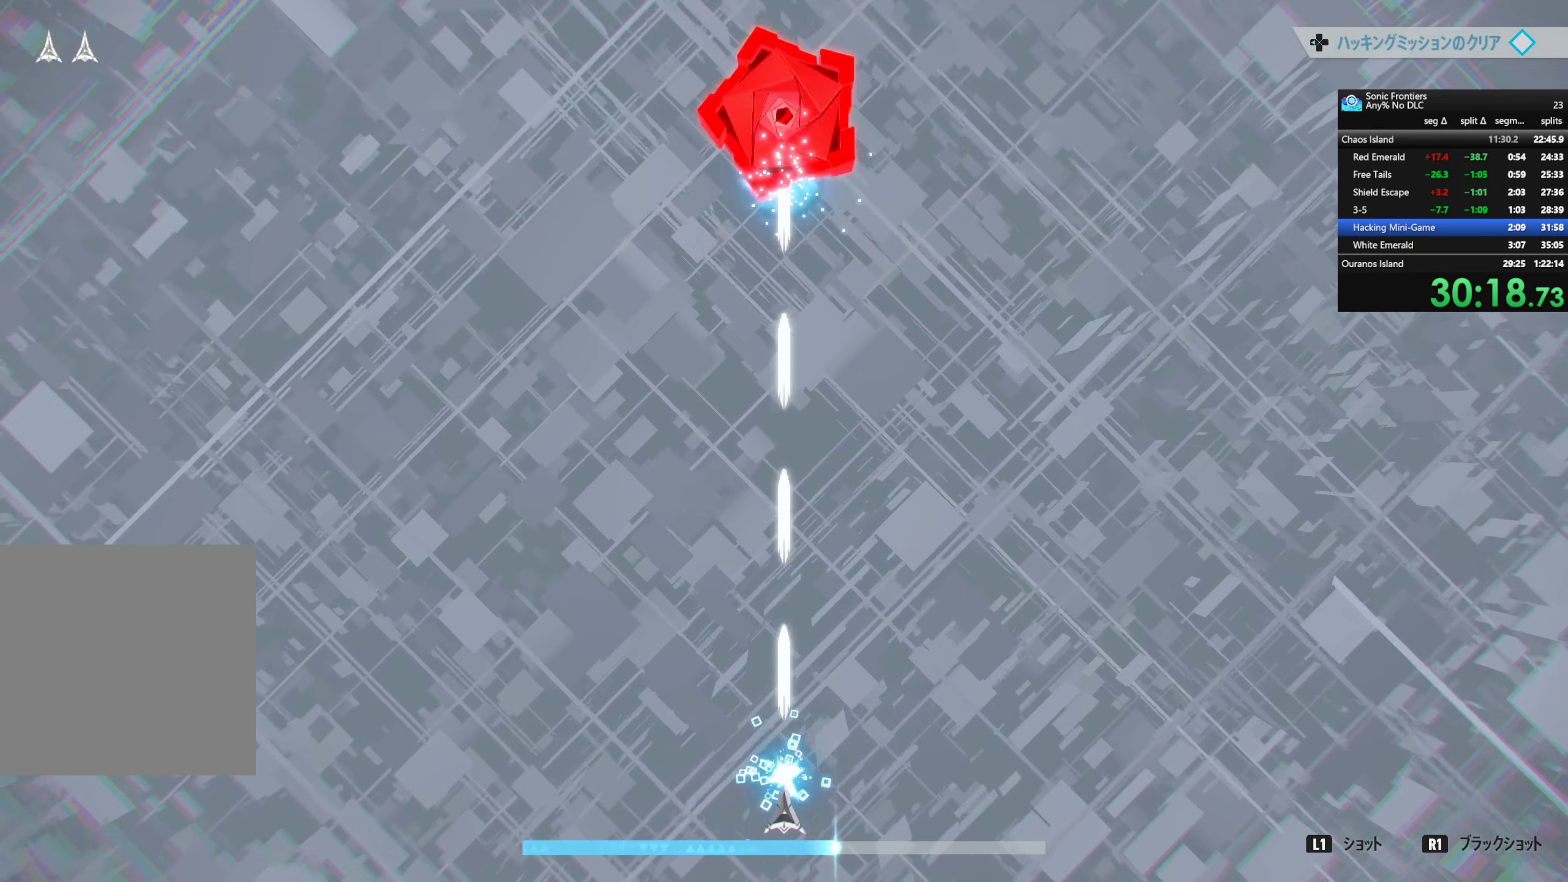
{"buttons": ["L1"], "left_stick": "center", "right_stick": "center", "events": [[183, "left_stick", "left"], [333, "left_stick", "center"]]}
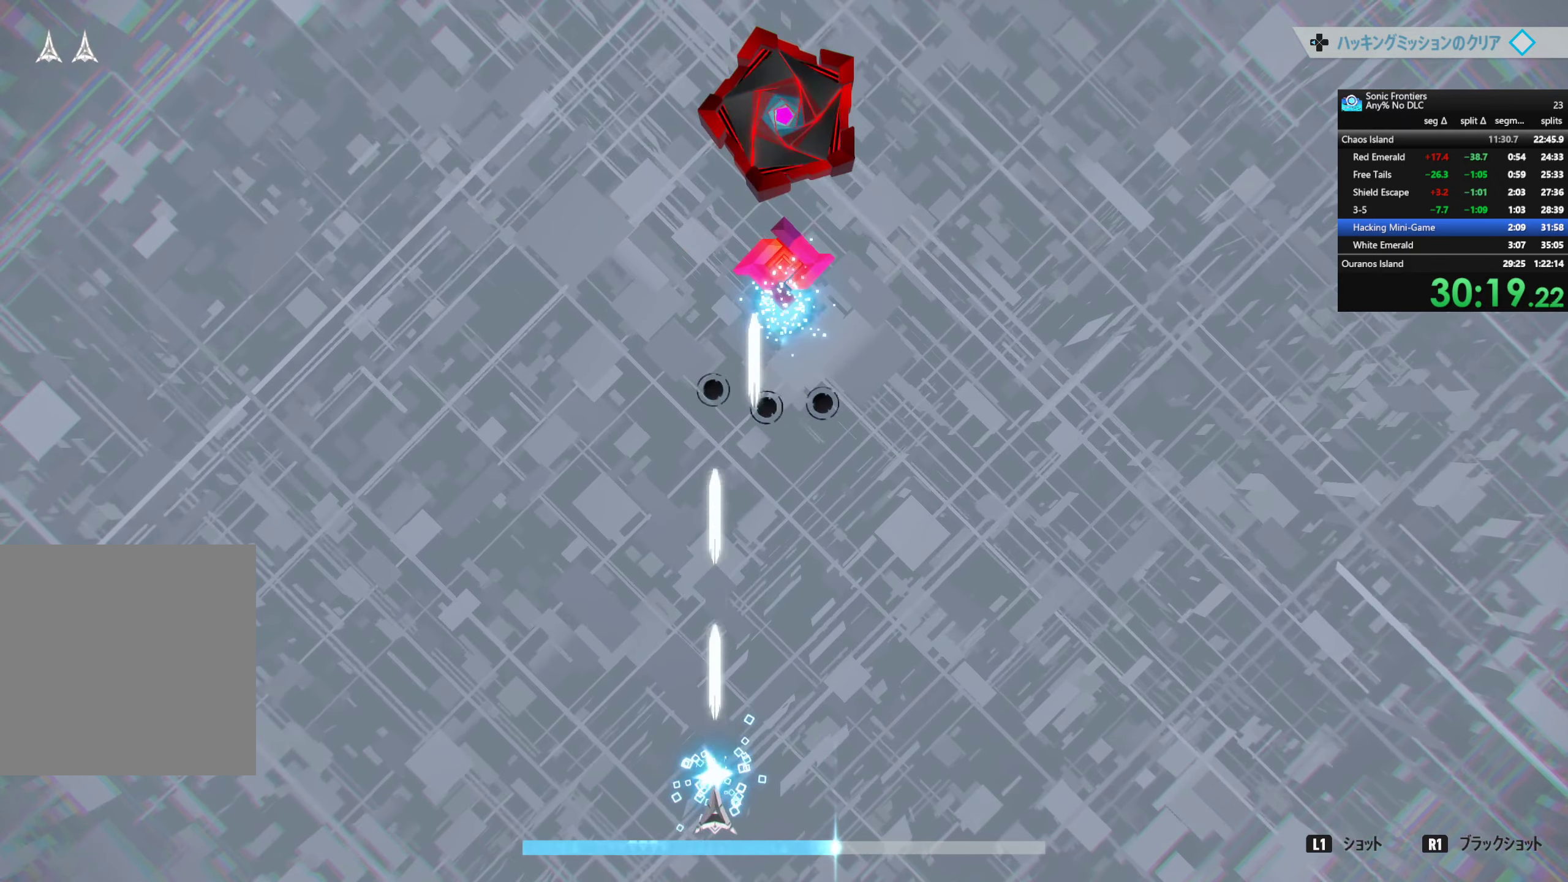
{"buttons": ["L1"], "left_stick": "center", "right_stick": "center", "events": [[83, "left_stick", "left"], [150, "left_stick", "center"]]}
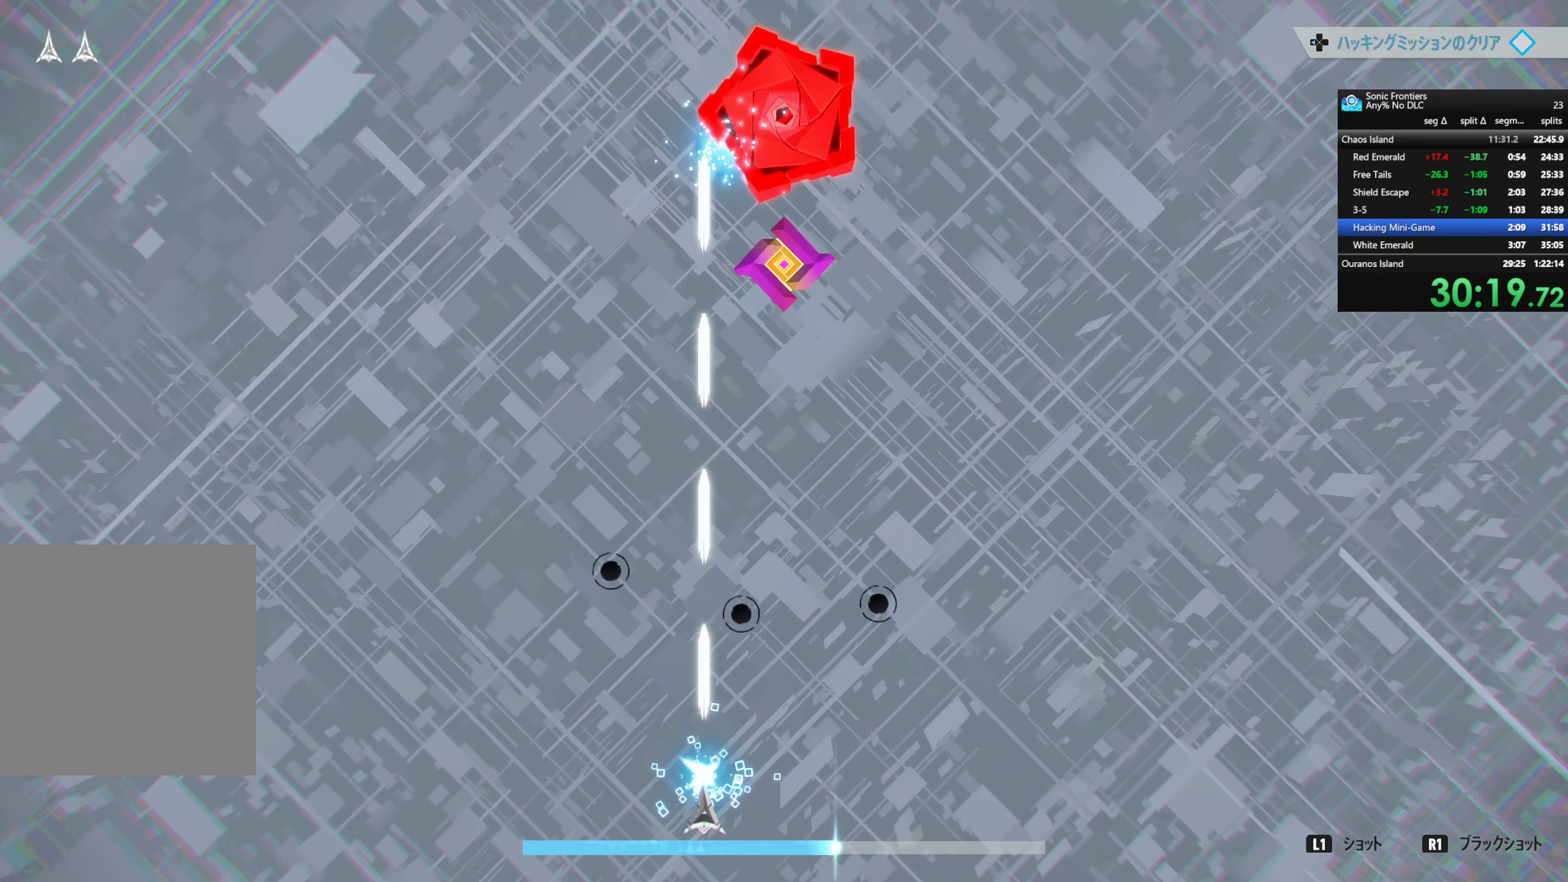
{"buttons": ["R1"], "left_stick": "center", "right_stick": "center", "events": [[50, "R1", "down"], [117, "L1", "up"]]}
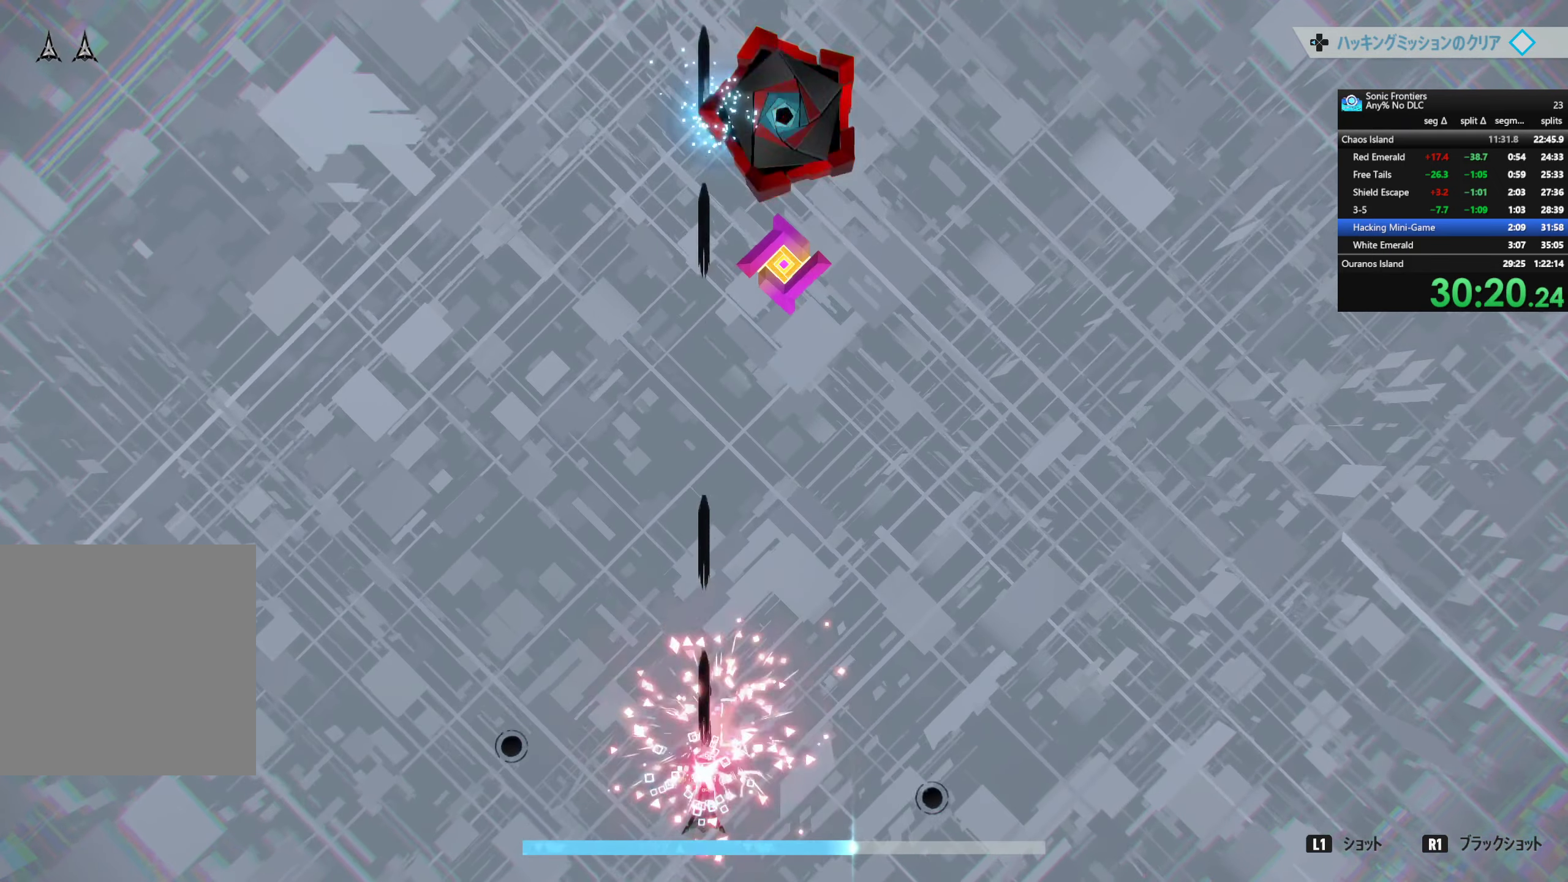
{"buttons": ["R1"], "left_stick": "center", "right_stick": "center", "events": []}
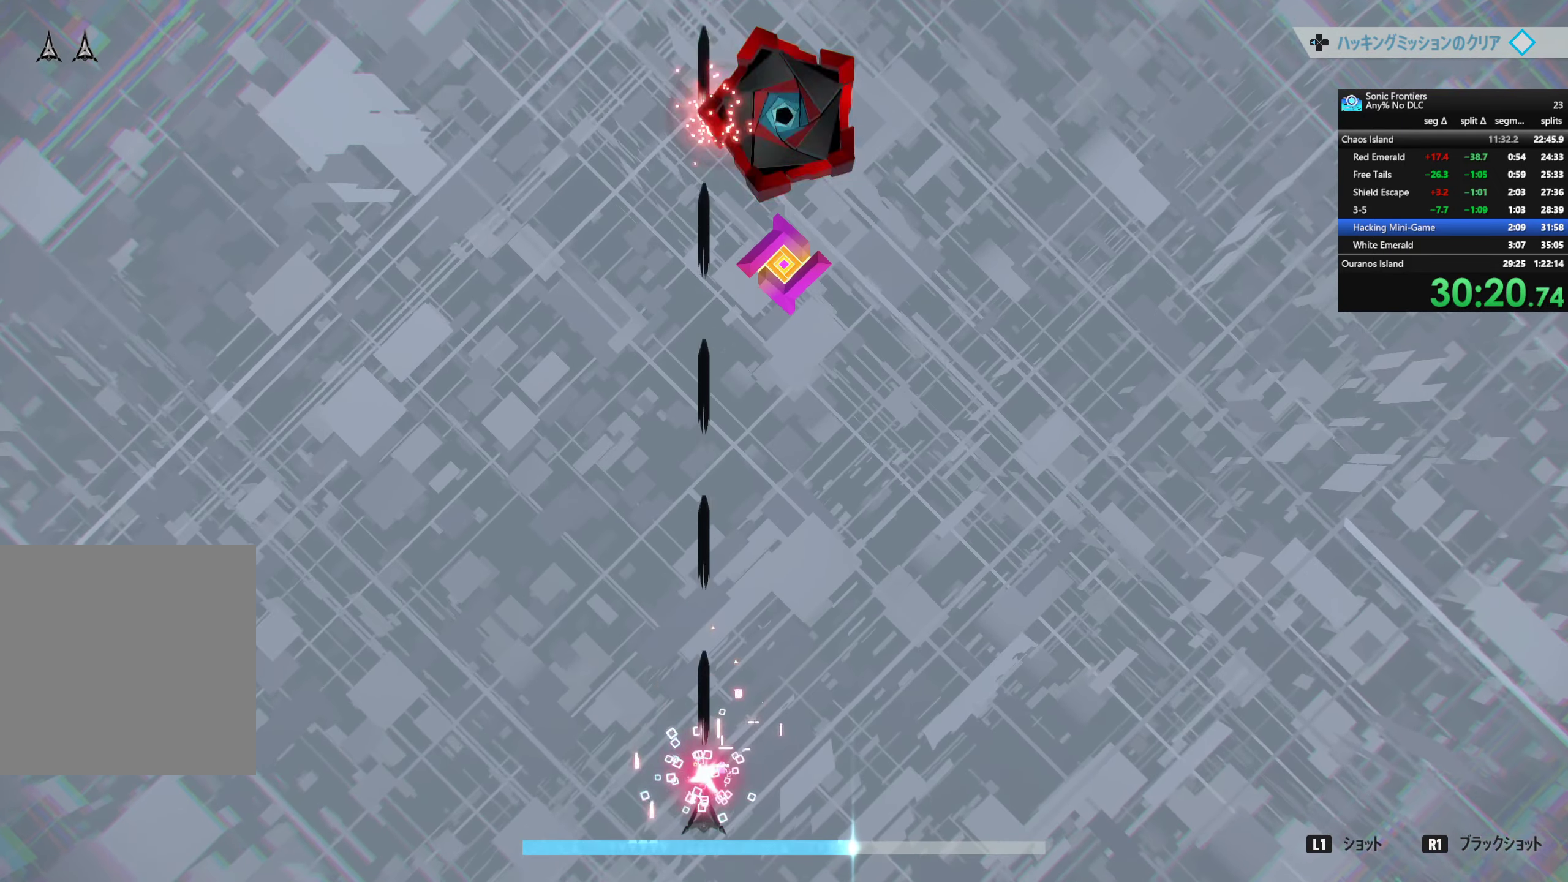
{"buttons": ["R1"], "left_stick": "center", "right_stick": "center", "events": []}
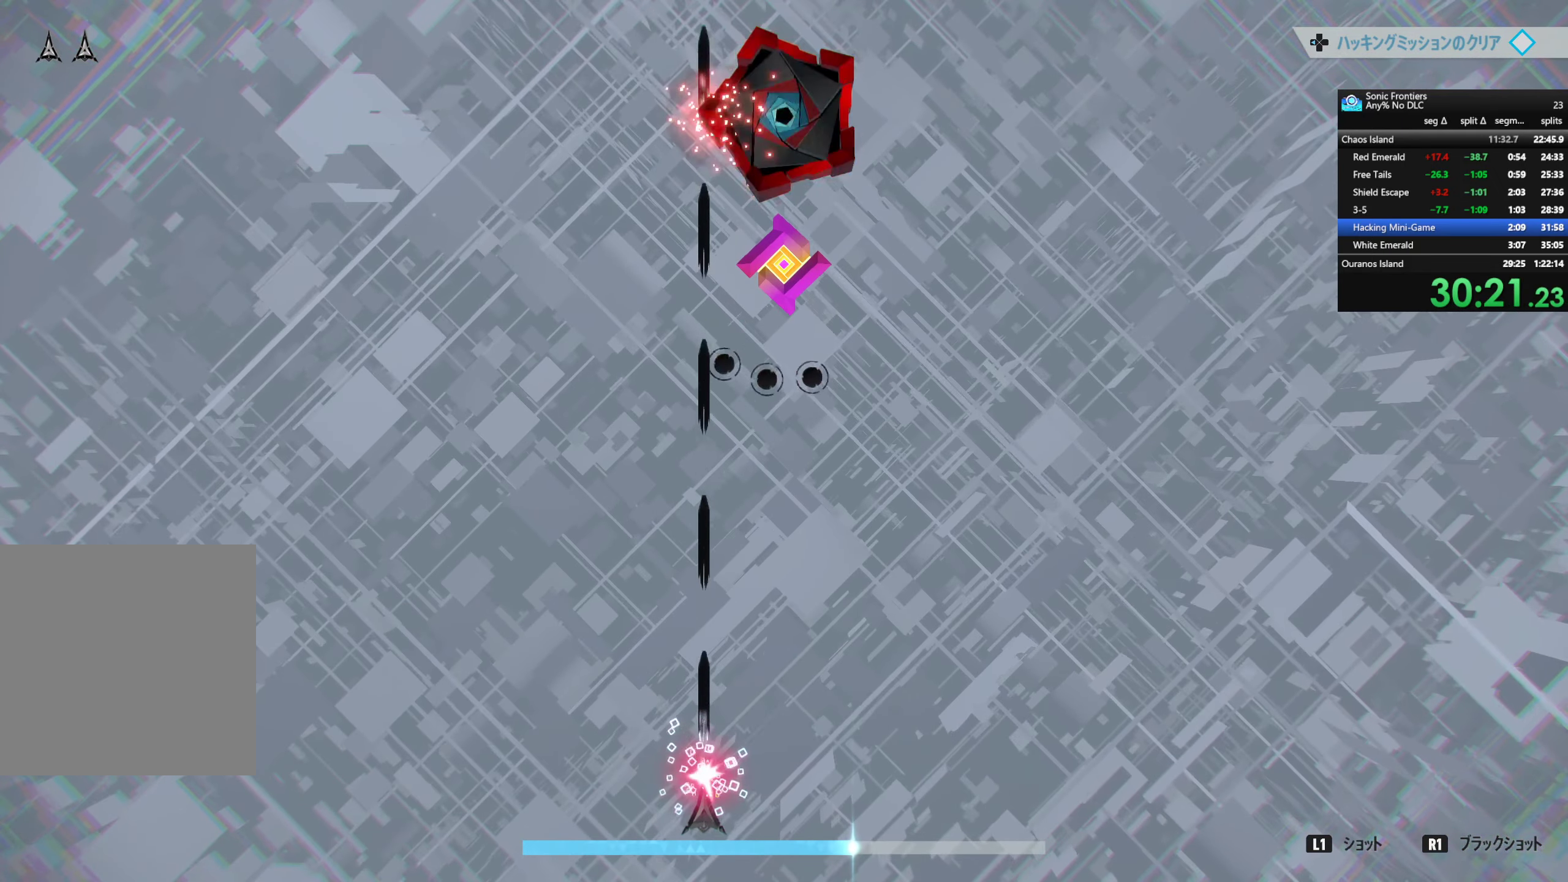
{"buttons": ["R1"], "left_stick": "center", "right_stick": "center", "events": []}
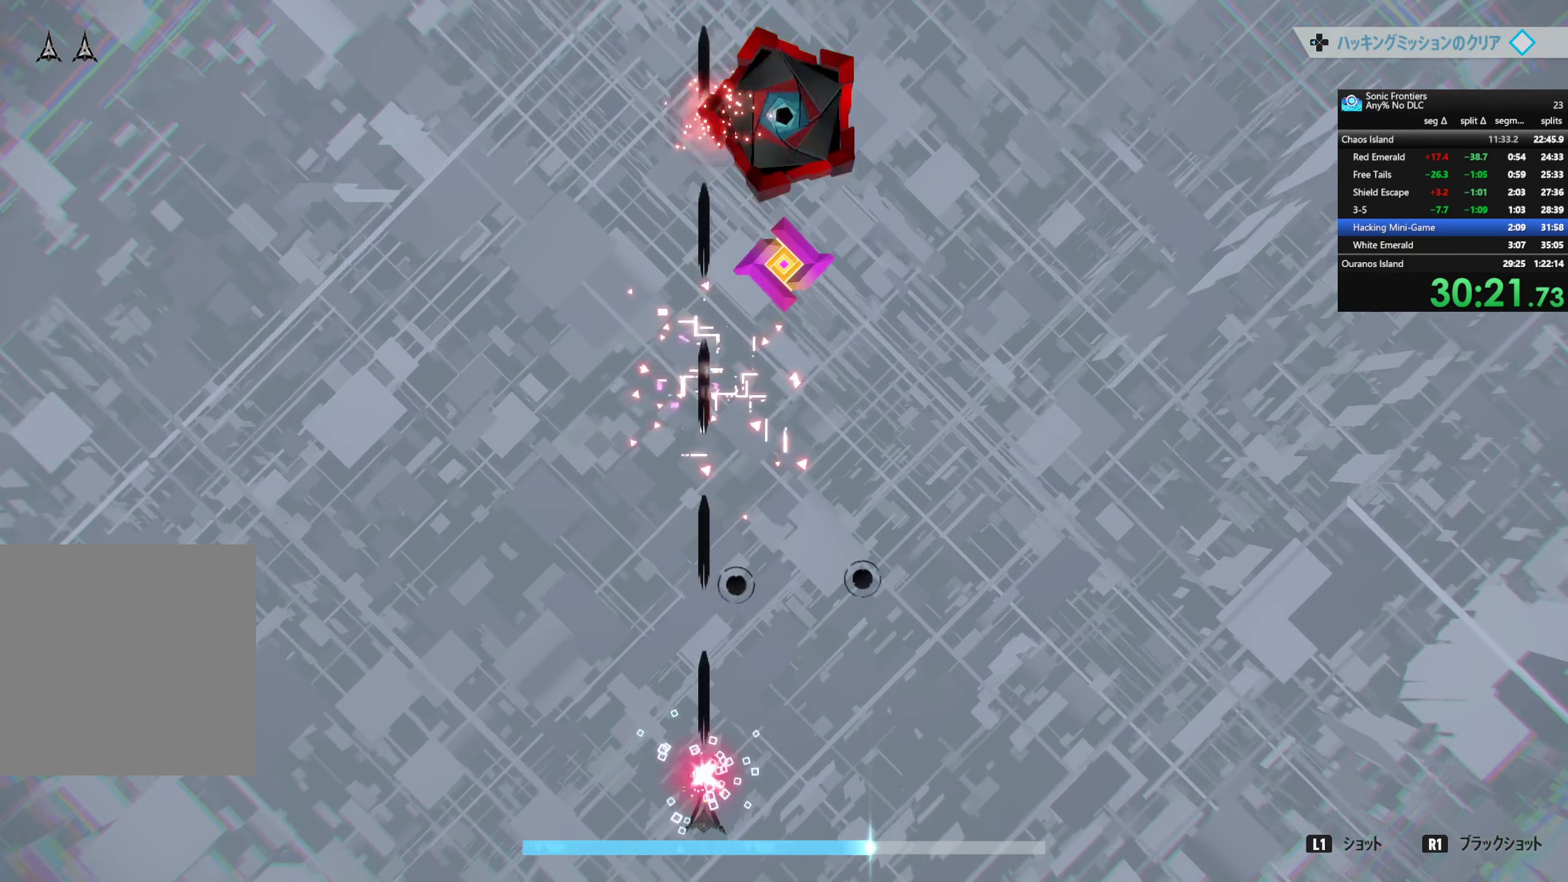
{"buttons": ["R1"], "left_stick": "center", "right_stick": "center", "events": []}
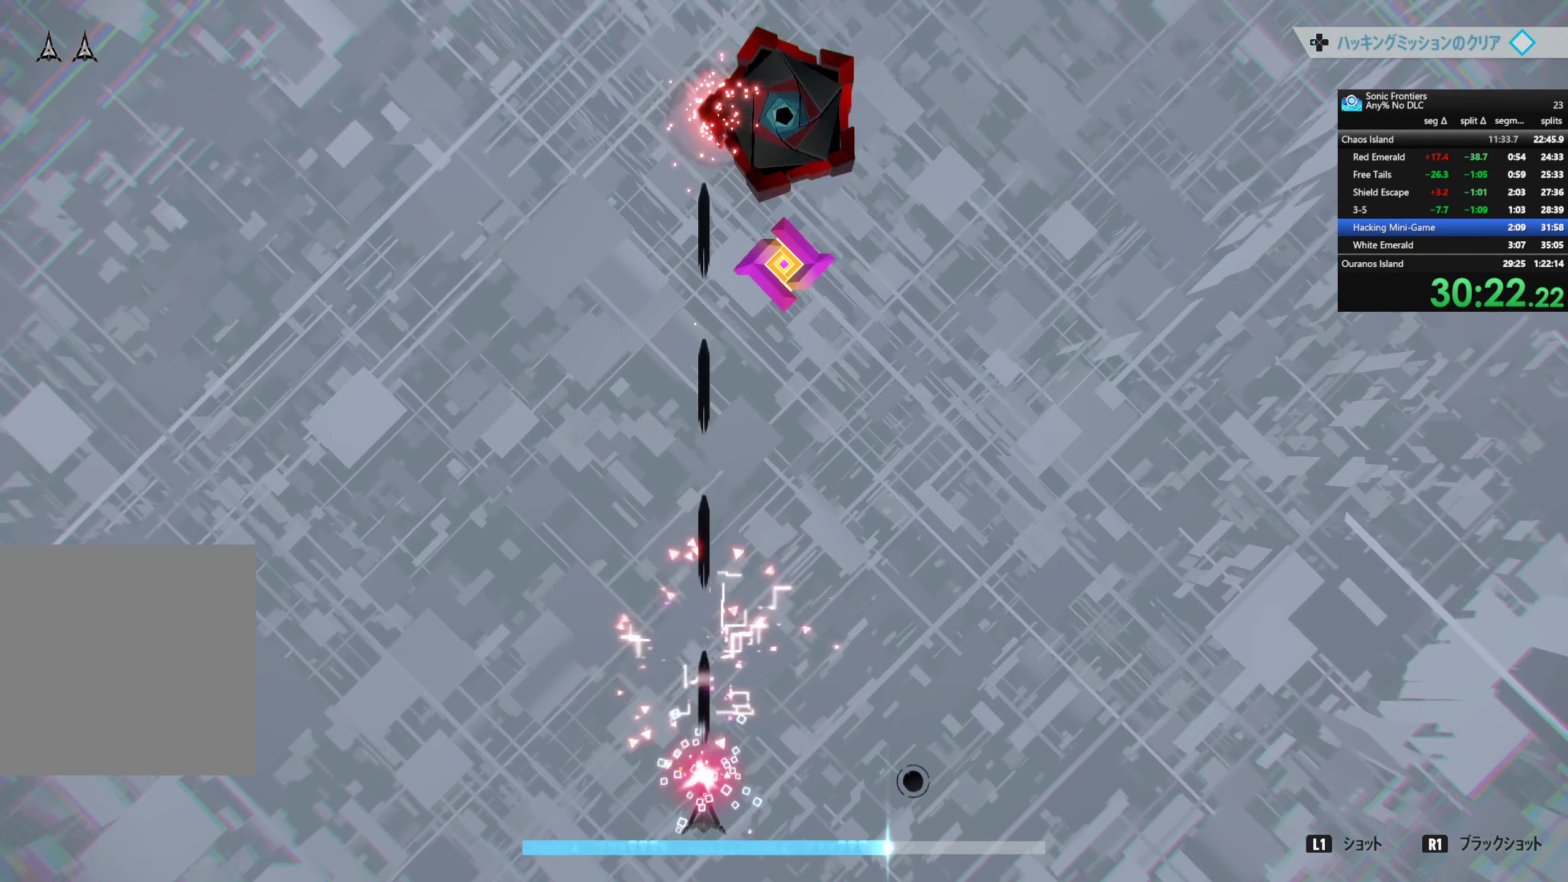
{"buttons": ["R1"], "left_stick": "center", "right_stick": "center", "events": []}